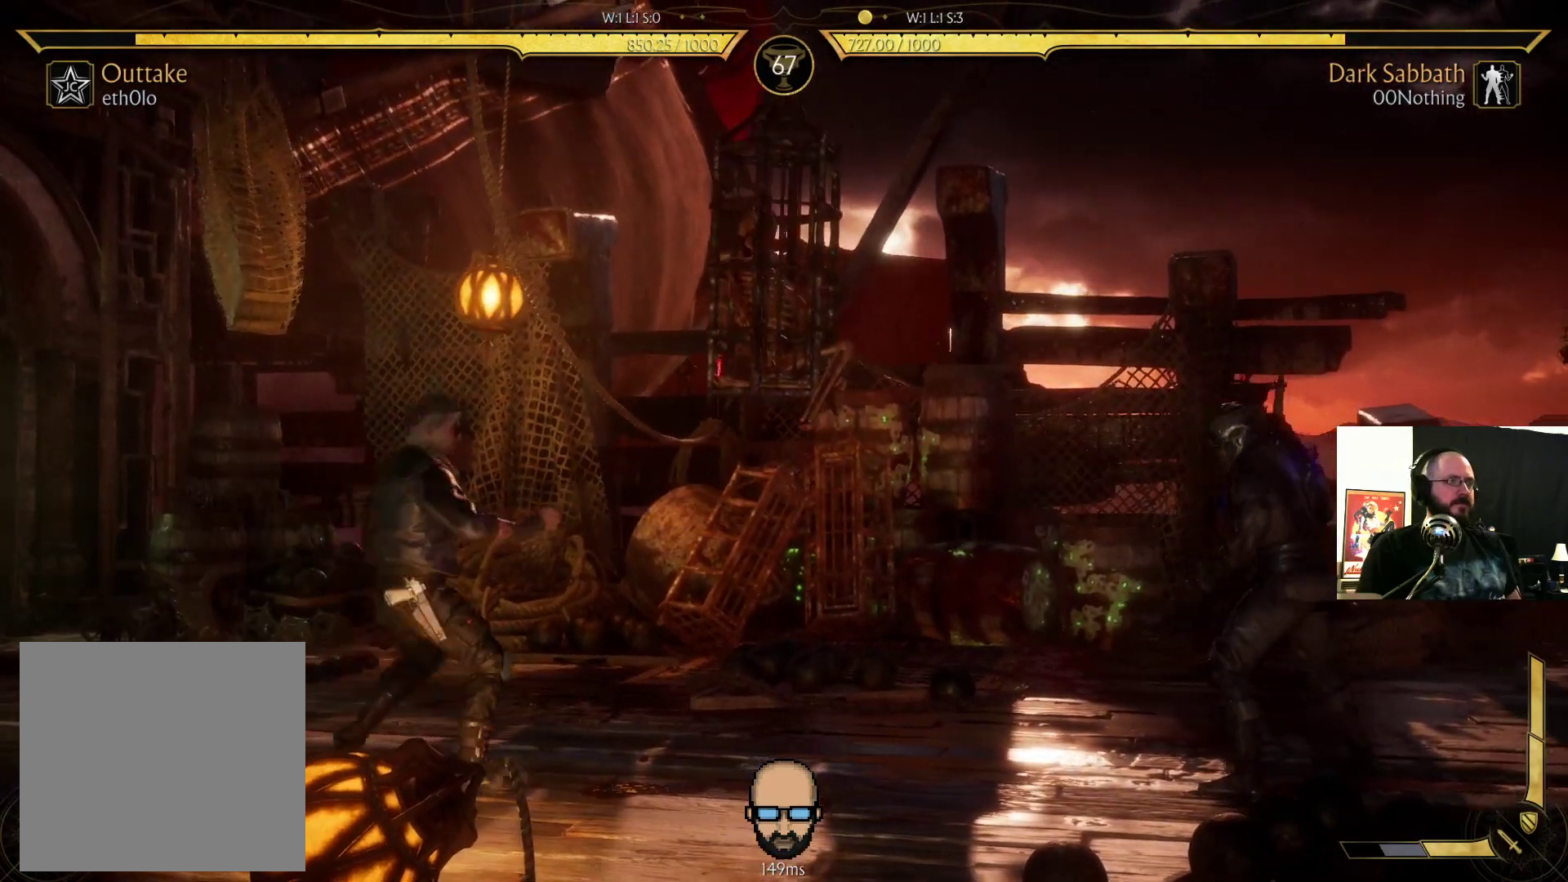
Gameplay with a controller (PlayStation layout); each line is a JSON object with the inputs held at the frame after it. "events" lists button and stick changes between this image and that frame as [ms after this image, input, new state], when the widget could be followed in between. Not read: L3 R3 left_stick right_stick.
{"buttons": [], "events": [[67, "TRIANGLE", "up"], [100, "DPAD_LEFT", "up"], [200, "R1", "down"], [300, "R1", "up"], [400, "R1", "down"], [467, "R1", "up"]]}
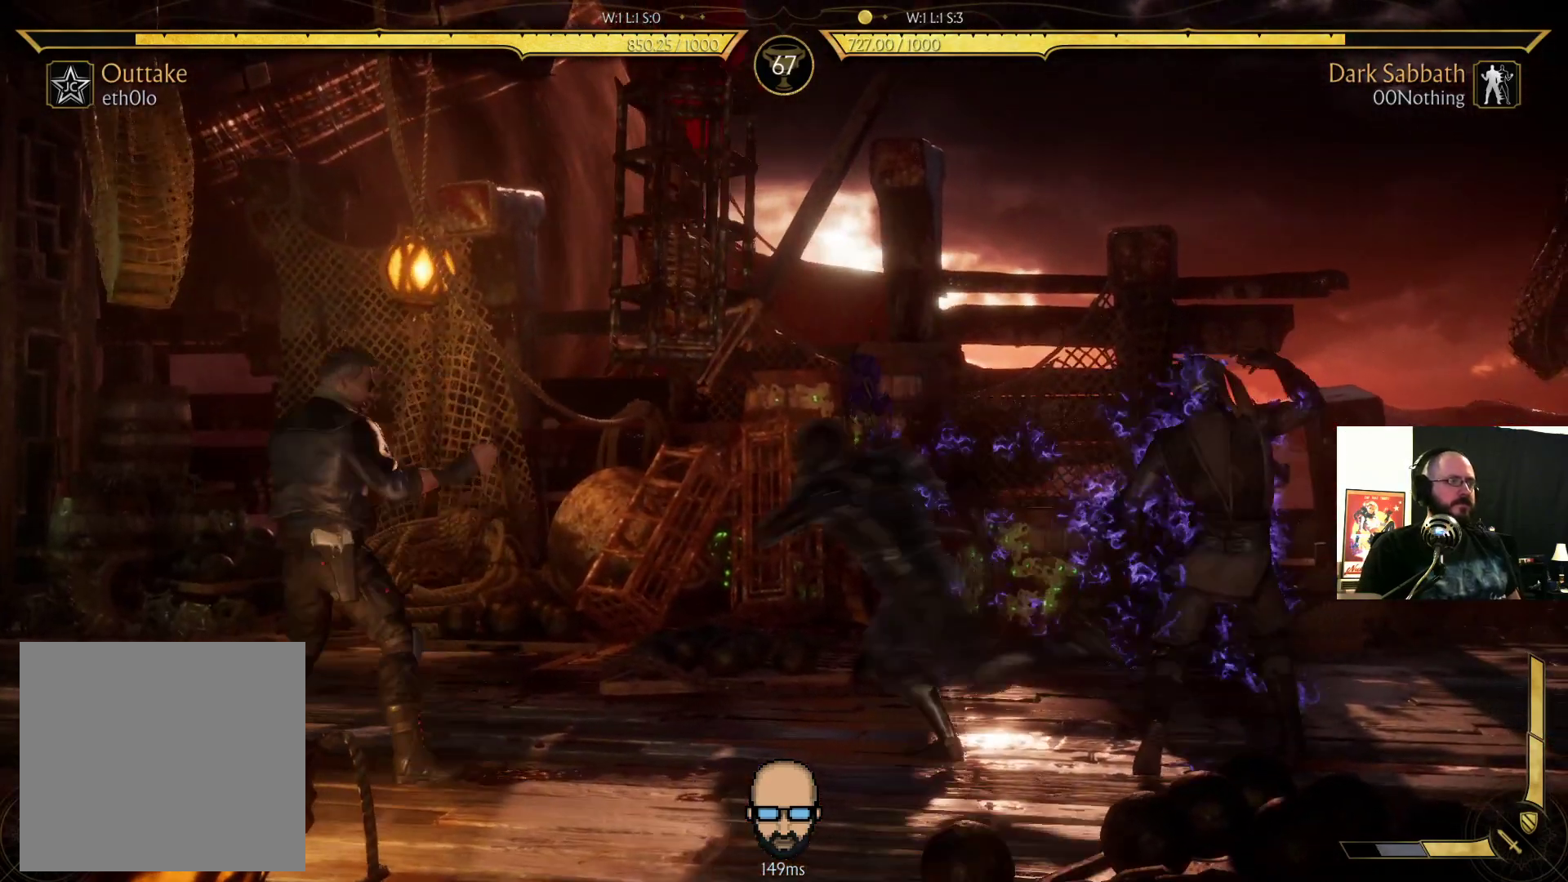
{"buttons": [], "events": [[33, "R1", "down"], [133, "R1", "up"], [200, "R1", "down"], [300, "R1", "up"], [367, "R1", "down"], [467, "R1", "up"]]}
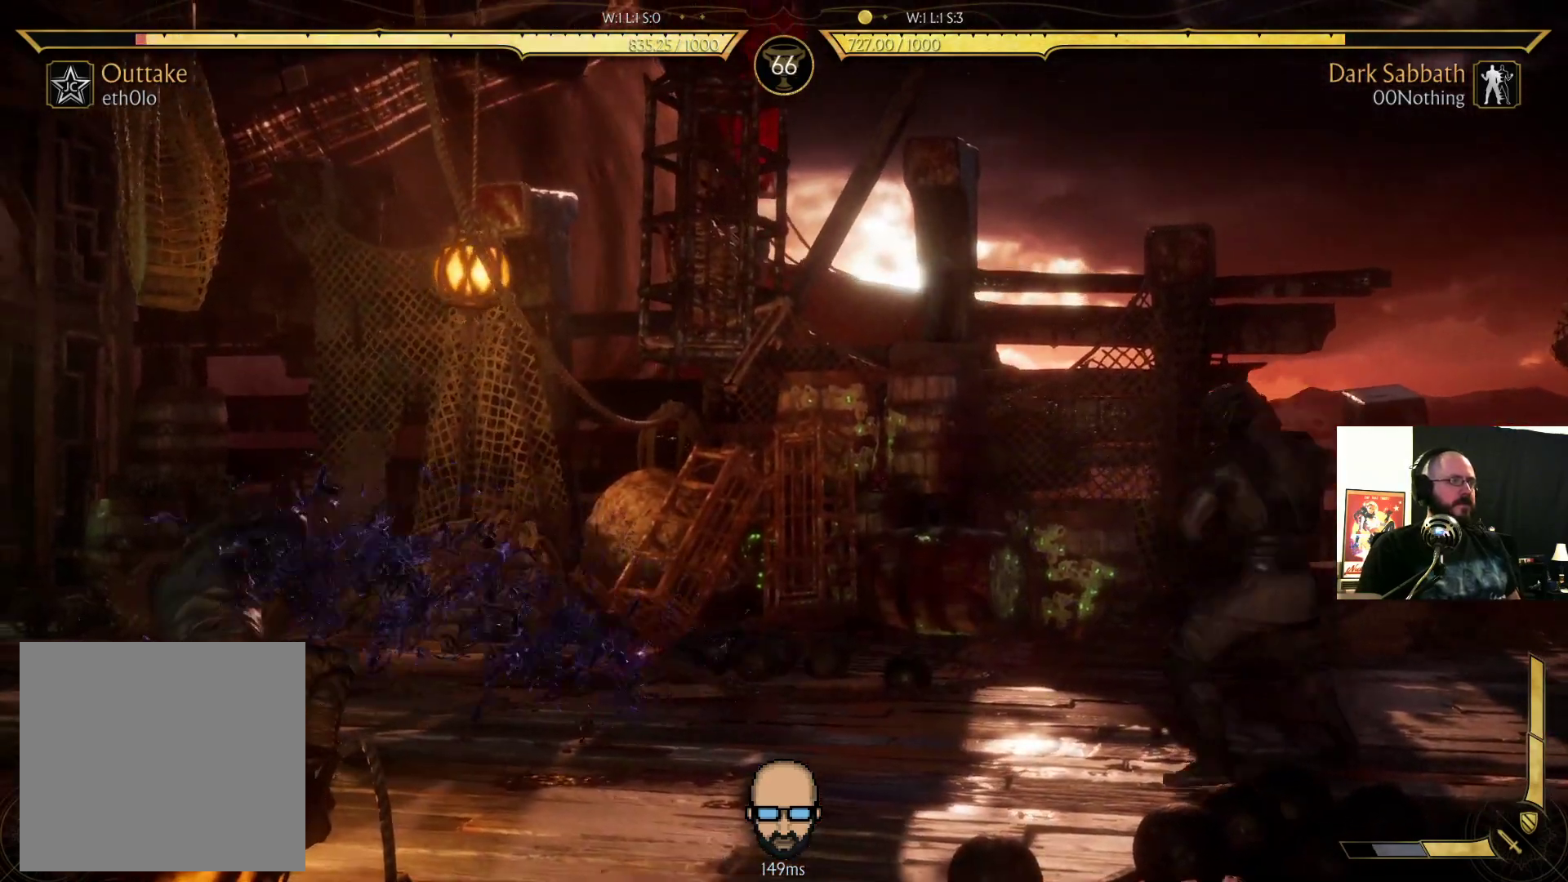
{"buttons": ["DPAD_LEFT"], "events": [[267, "DPAD_RIGHT", "down"], [300, "DPAD_DOWN", "down"], [300, "DPAD_RIGHT", "up"], [333, "DPAD_DOWN", "up"], [333, "DPAD_LEFT", "down"]]}
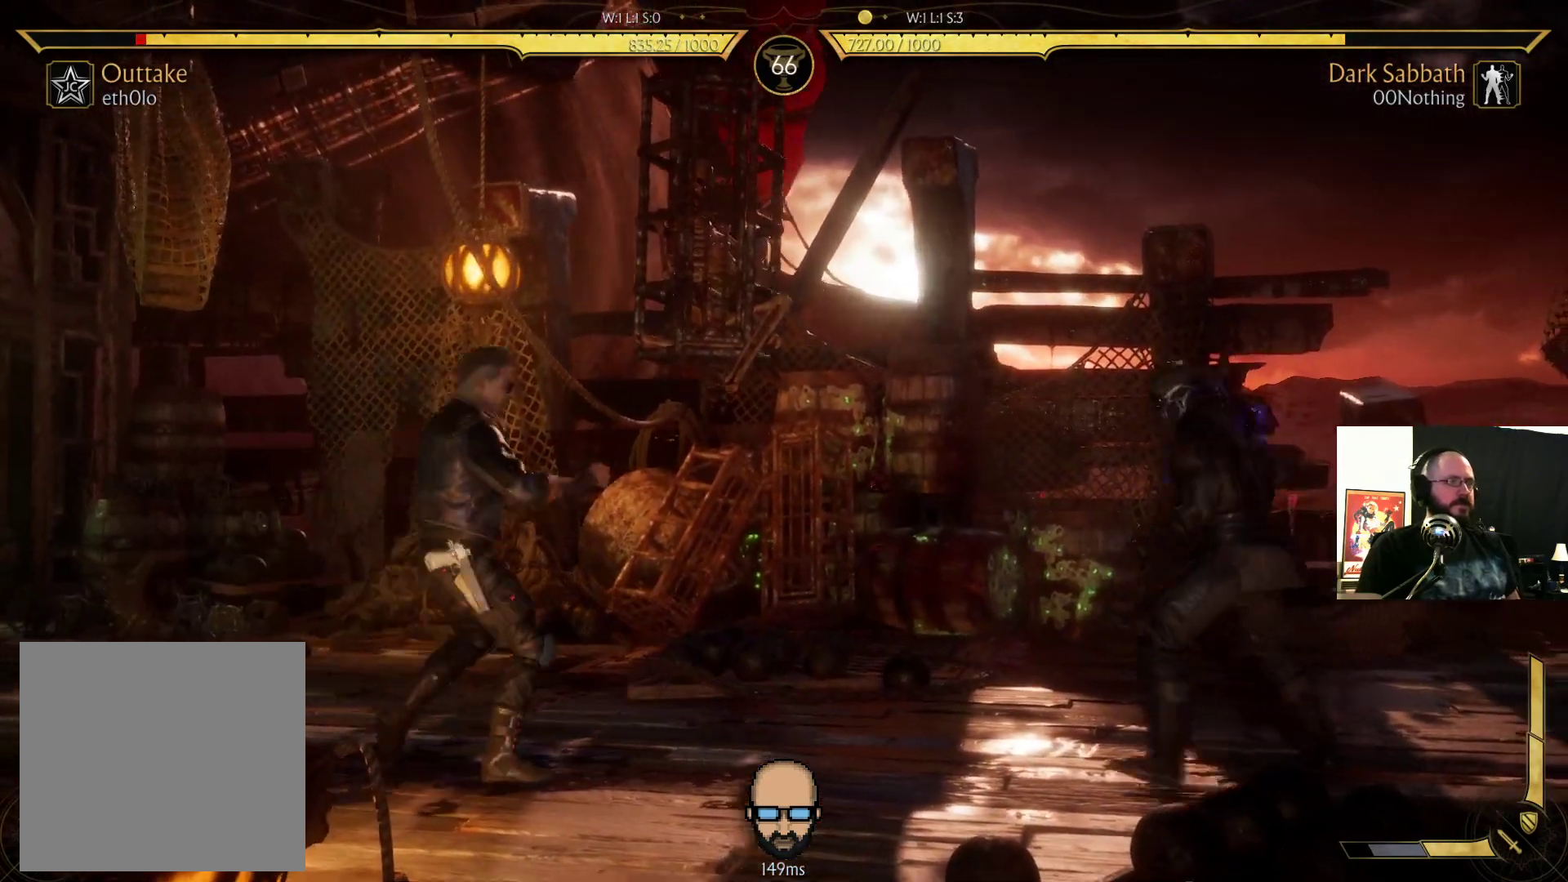
{"buttons": ["CIRCLE", "DPAD_LEFT"]}
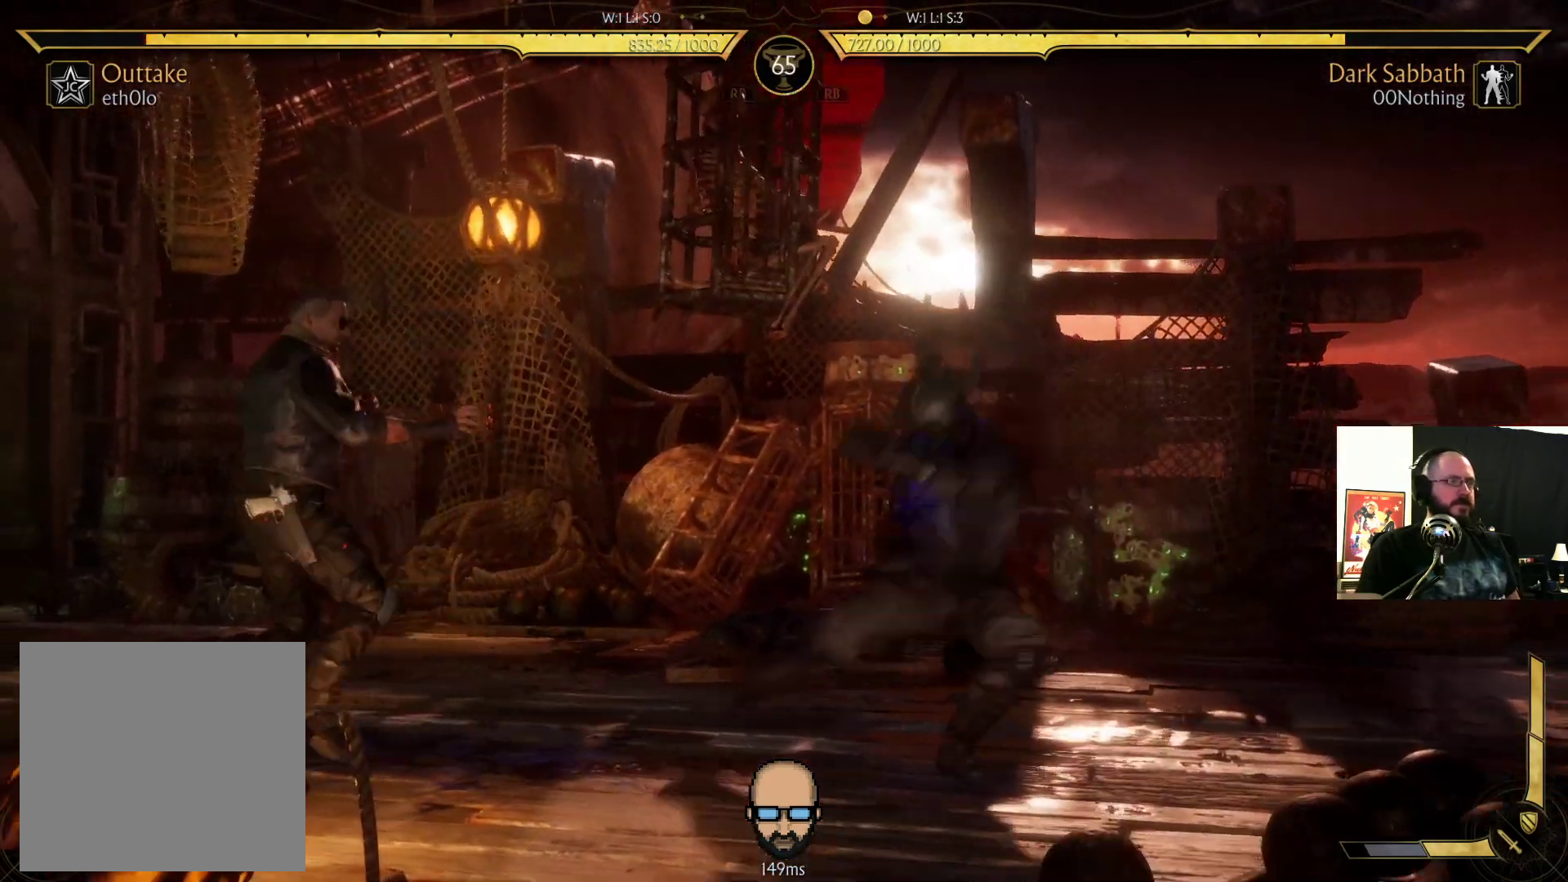
{"buttons": ["R2", "DPAD_LEFT"], "events": [[167, "CIRCLE", "up"], [300, "R2", "down"]]}
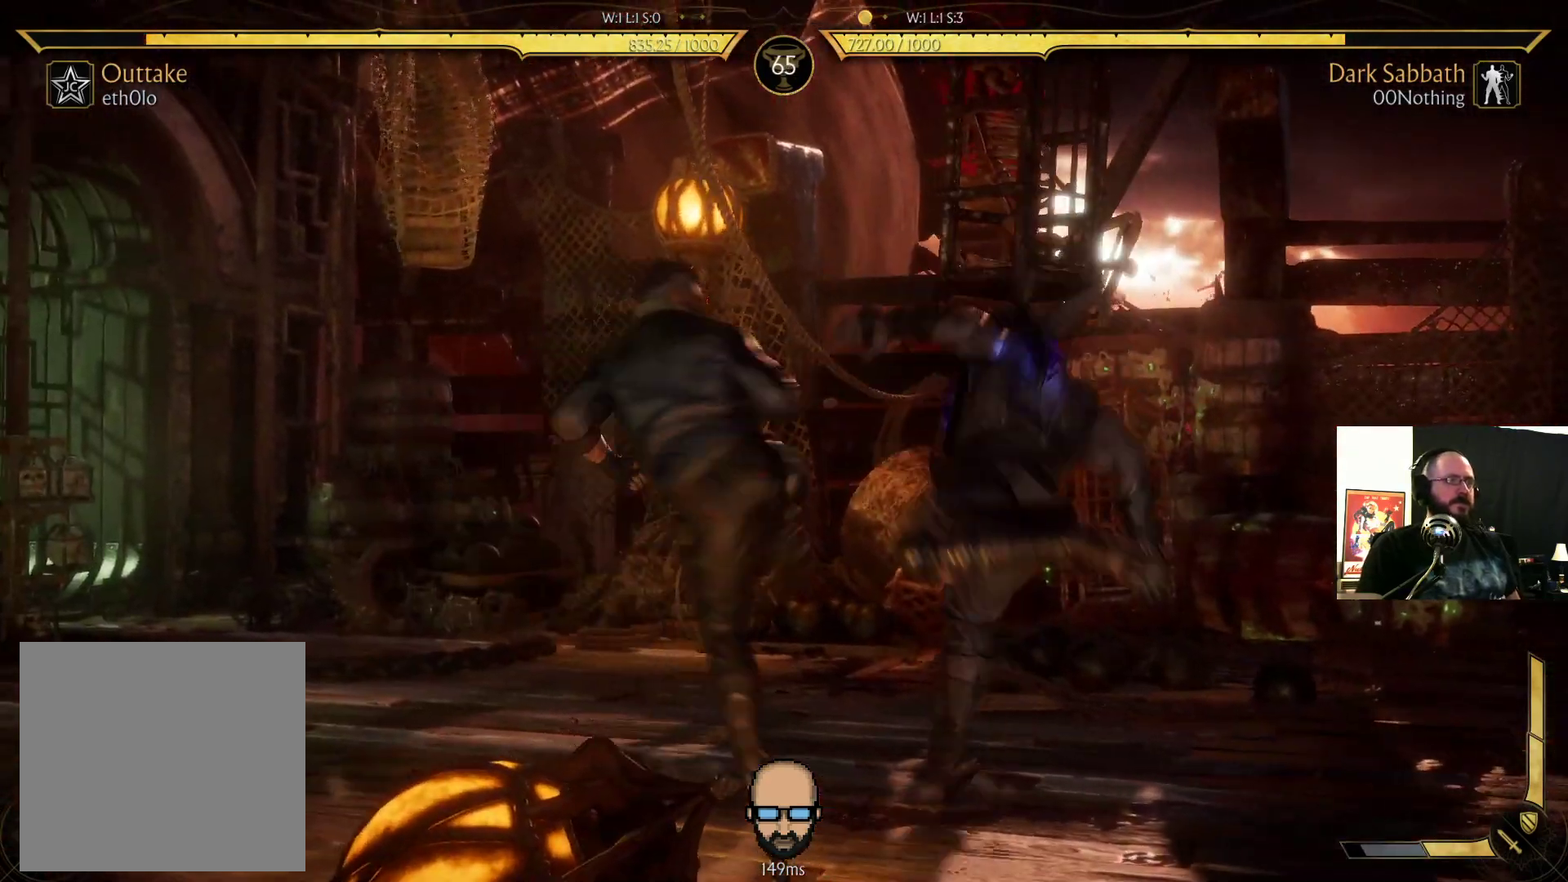
{"buttons": ["R2", "DPAD_DOWN", "DPAD_RIGHT"], "events": [[33, "DPAD_LEFT", "up"], [433, "DPAD_DOWN", "down"], [433, "DPAD_RIGHT", "down"]]}
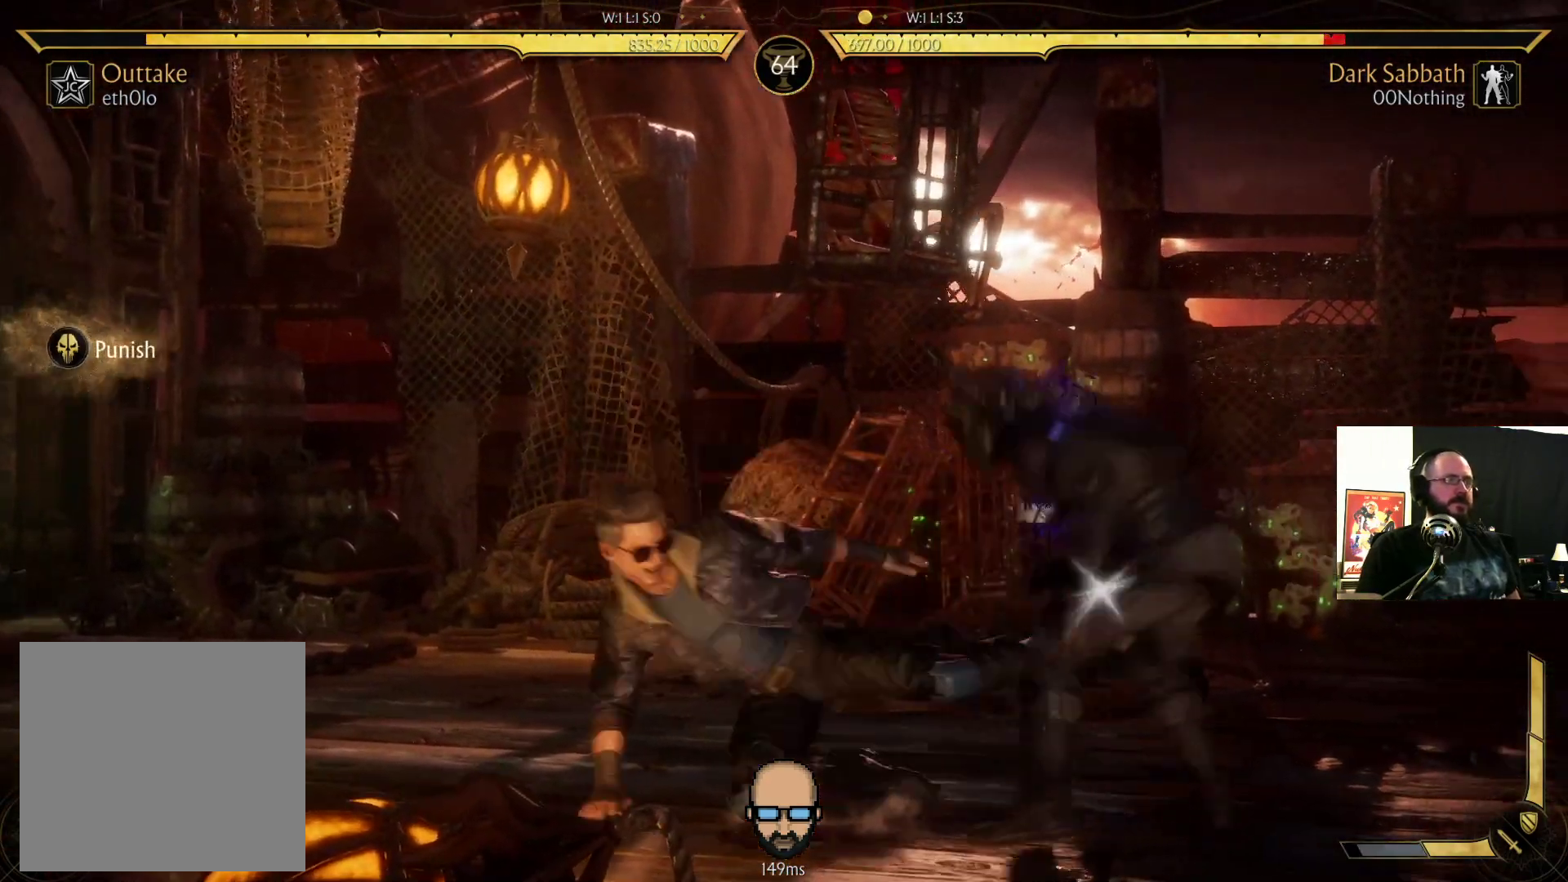
{"buttons": ["R2", "DPAD_DOWN", "DPAD_RIGHT"], "events": []}
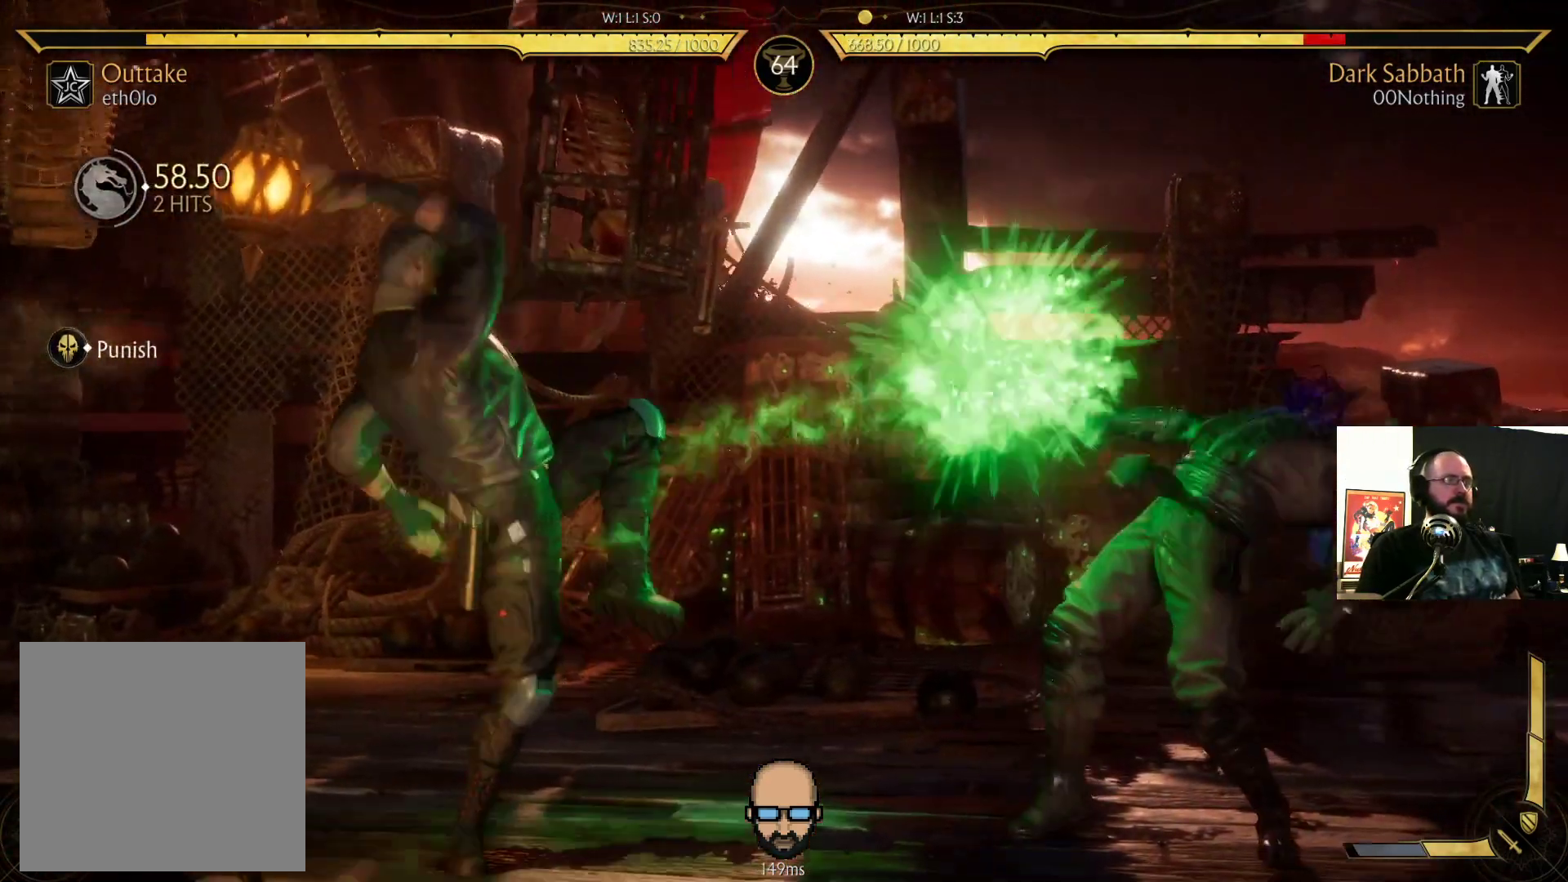
{"buttons": ["DPAD_UP"], "events": [[300, "DPAD_DOWN", "up"], [300, "DPAD_RIGHT", "up"], [333, "R2", "up"], [467, "DPAD_UP", "down"]]}
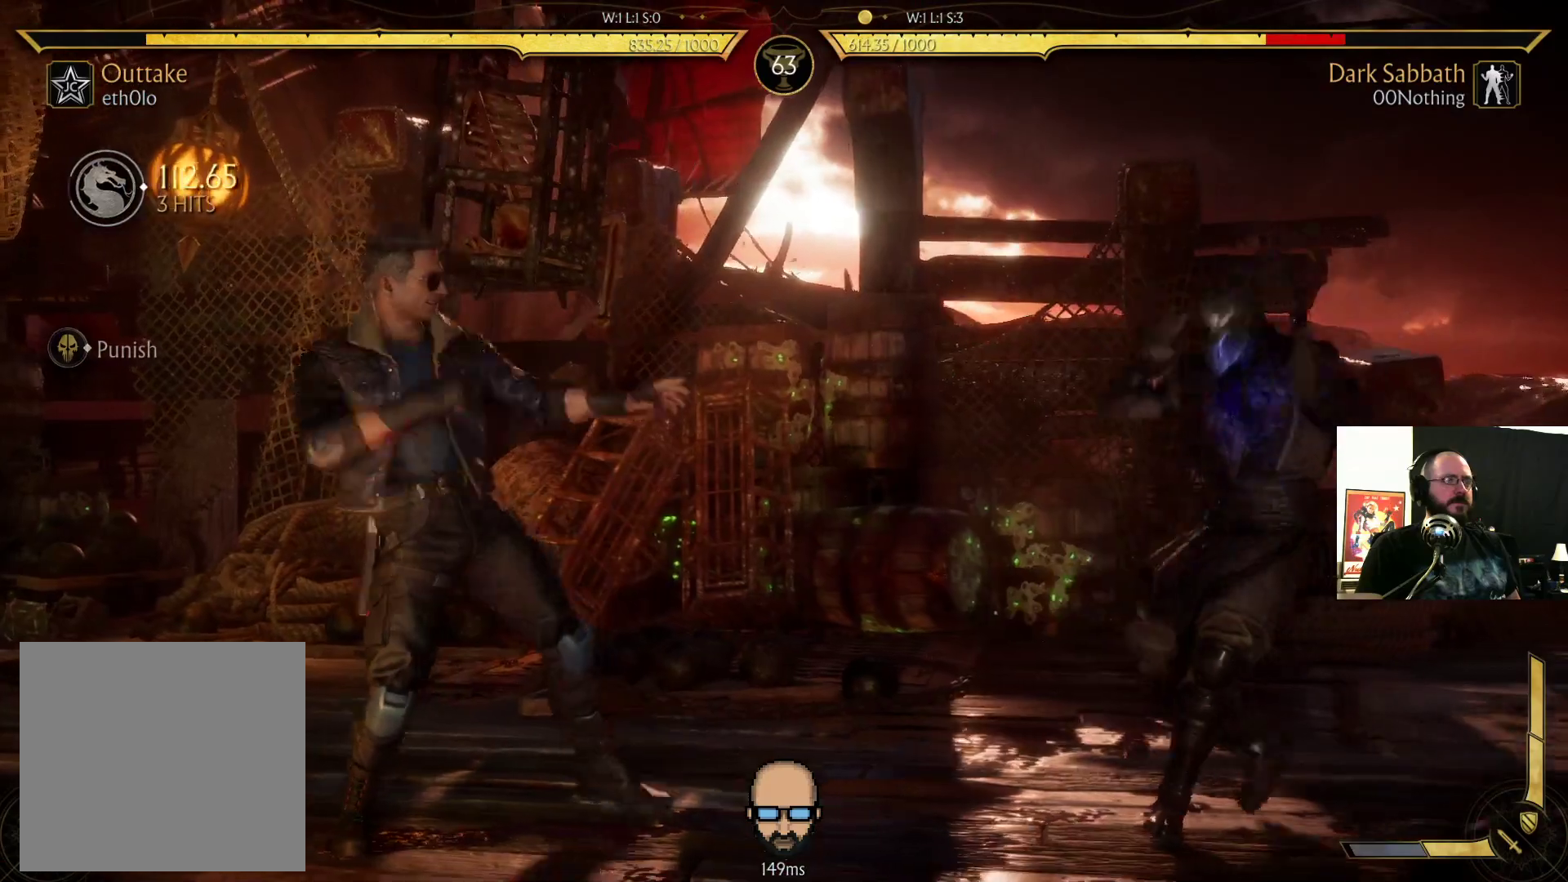
{"buttons": [], "events": [[467, "DPAD_UP", "up"]]}
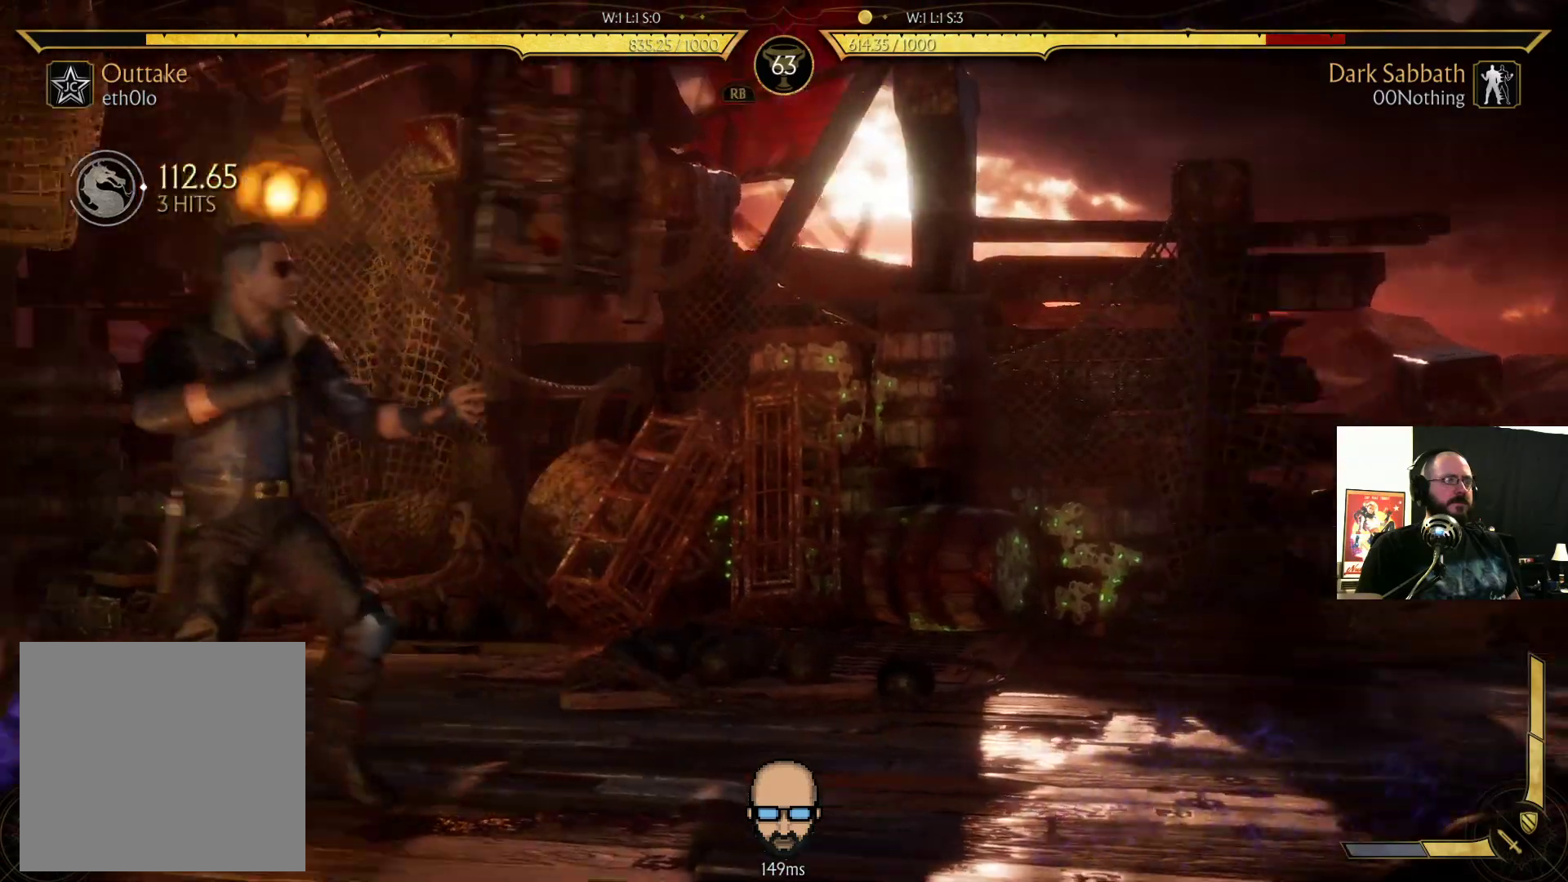
{"buttons": ["R1"], "events": [[67, "DPAD_DOWN", "down"], [67, "DPAD_RIGHT", "down"], [233, "DPAD_DOWN", "up"], [300, "DPAD_RIGHT", "up"], [300, "L2", "down"], [467, "R1", "down"], [500, "L2", "up"]]}
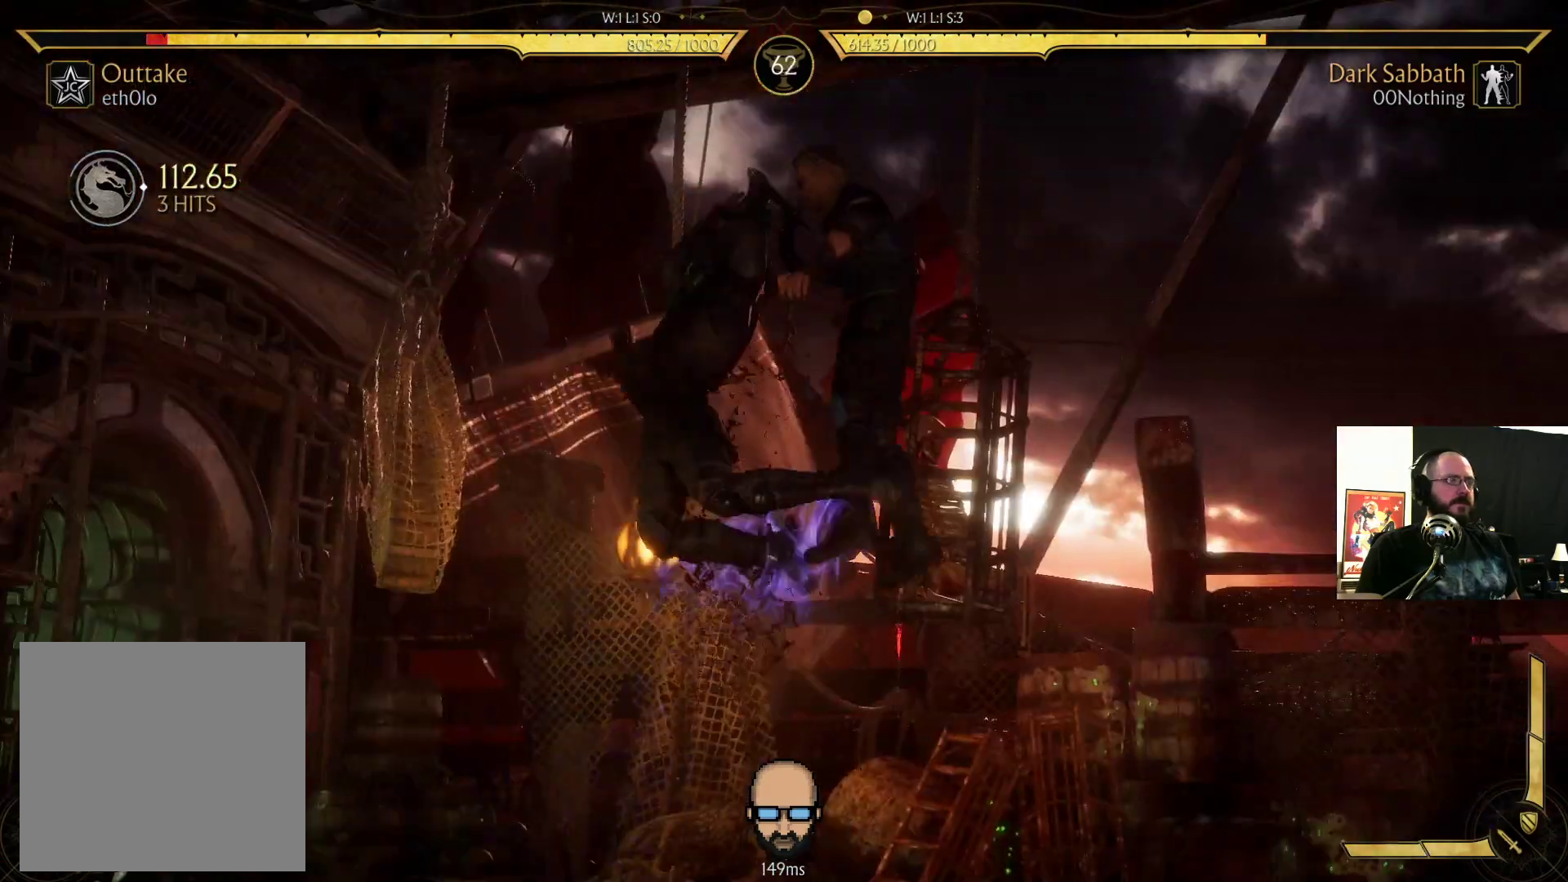
{"buttons": [], "events": [[100, "R1", "up"]]}
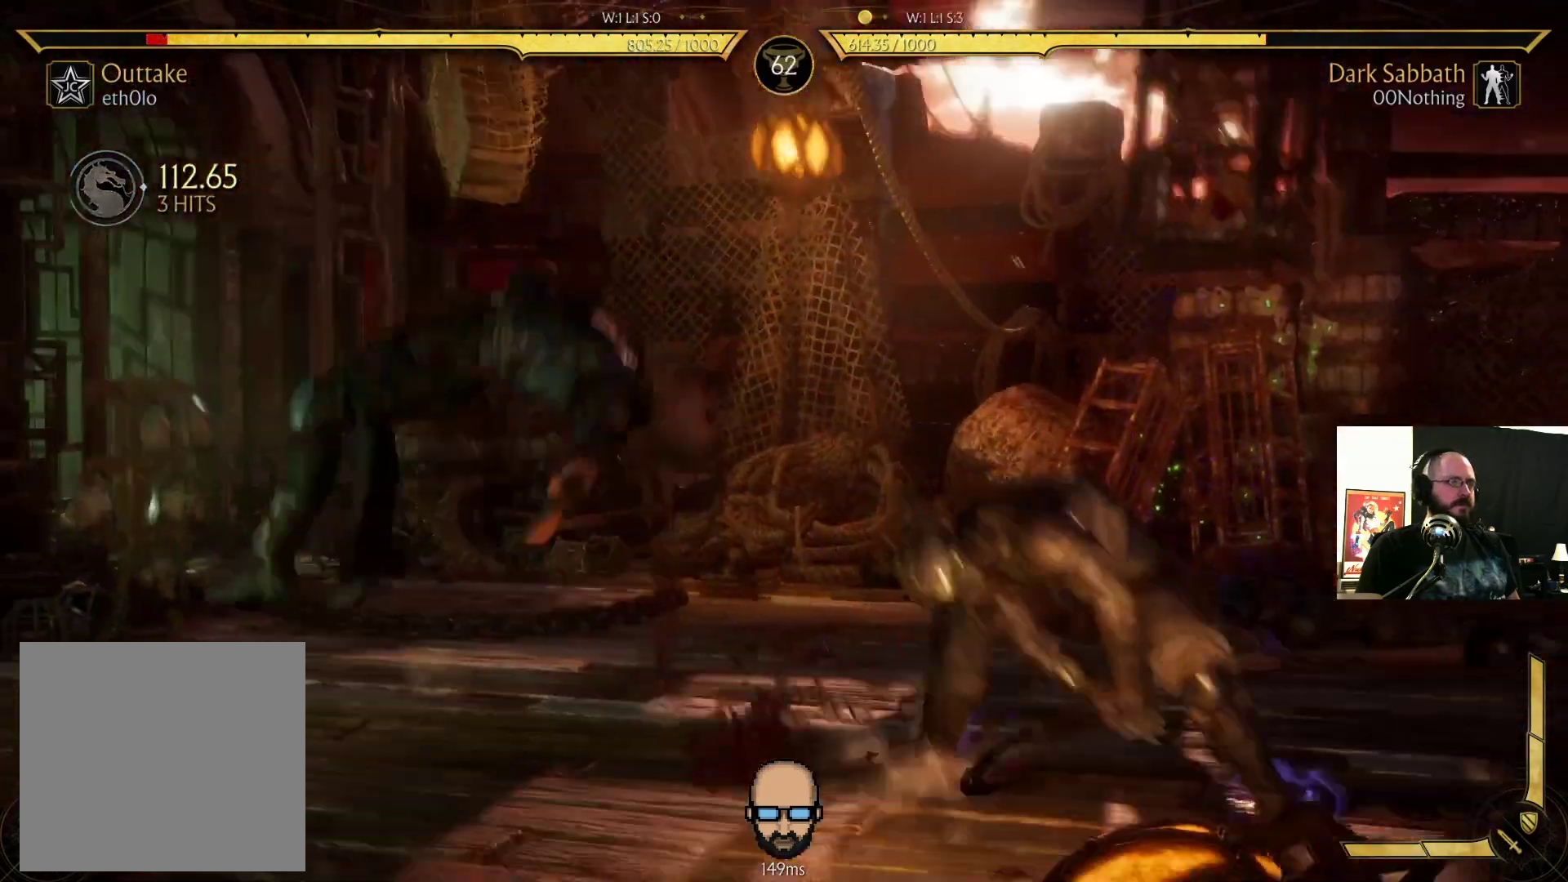
{"buttons": [], "events": []}
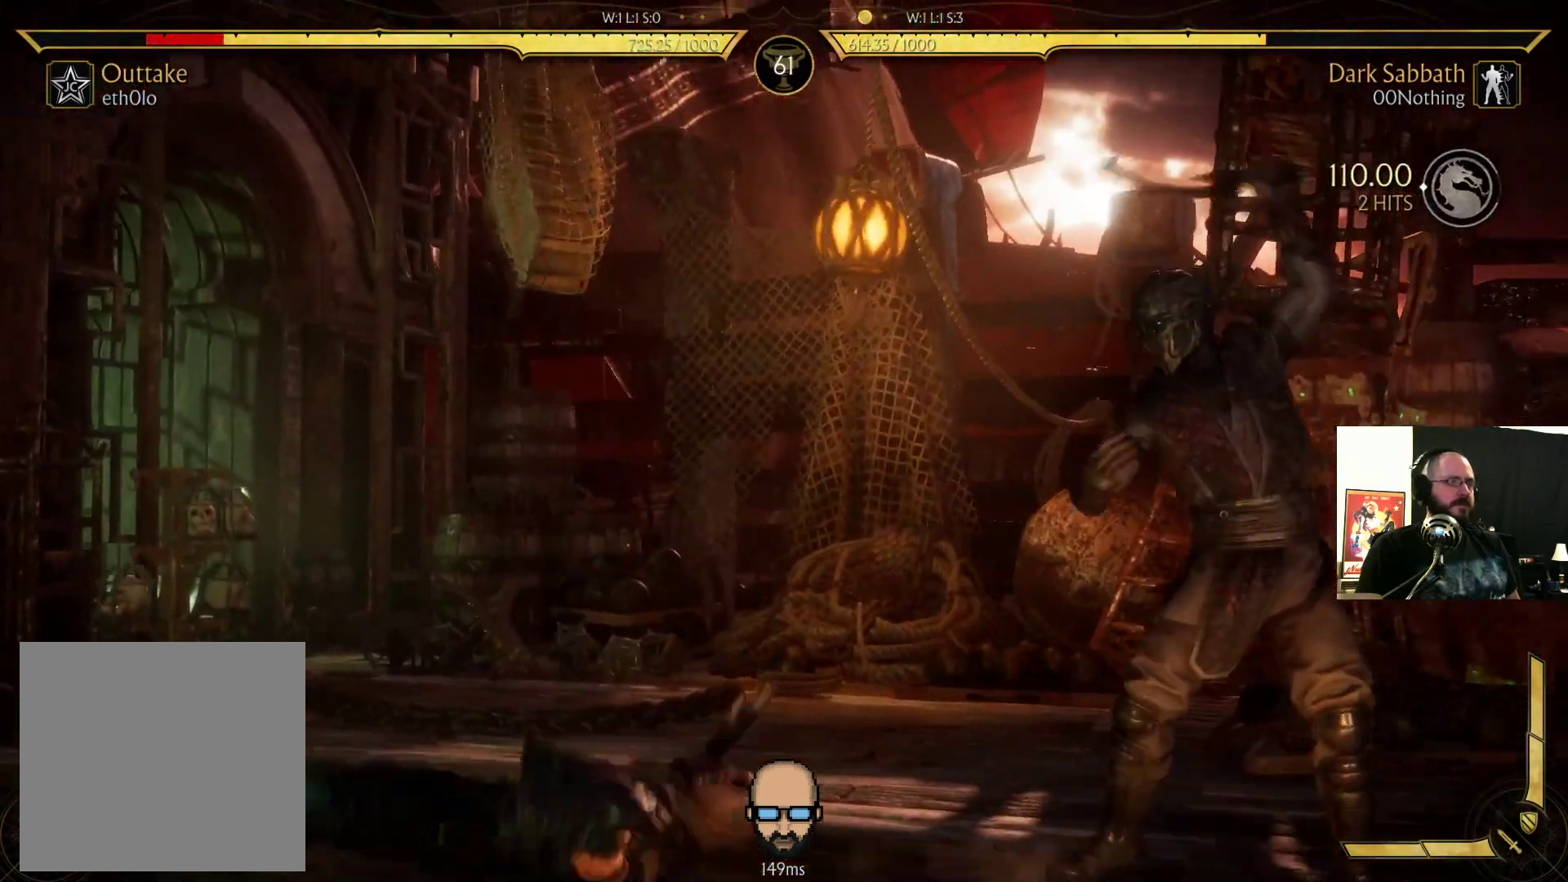
{"buttons": [], "events": []}
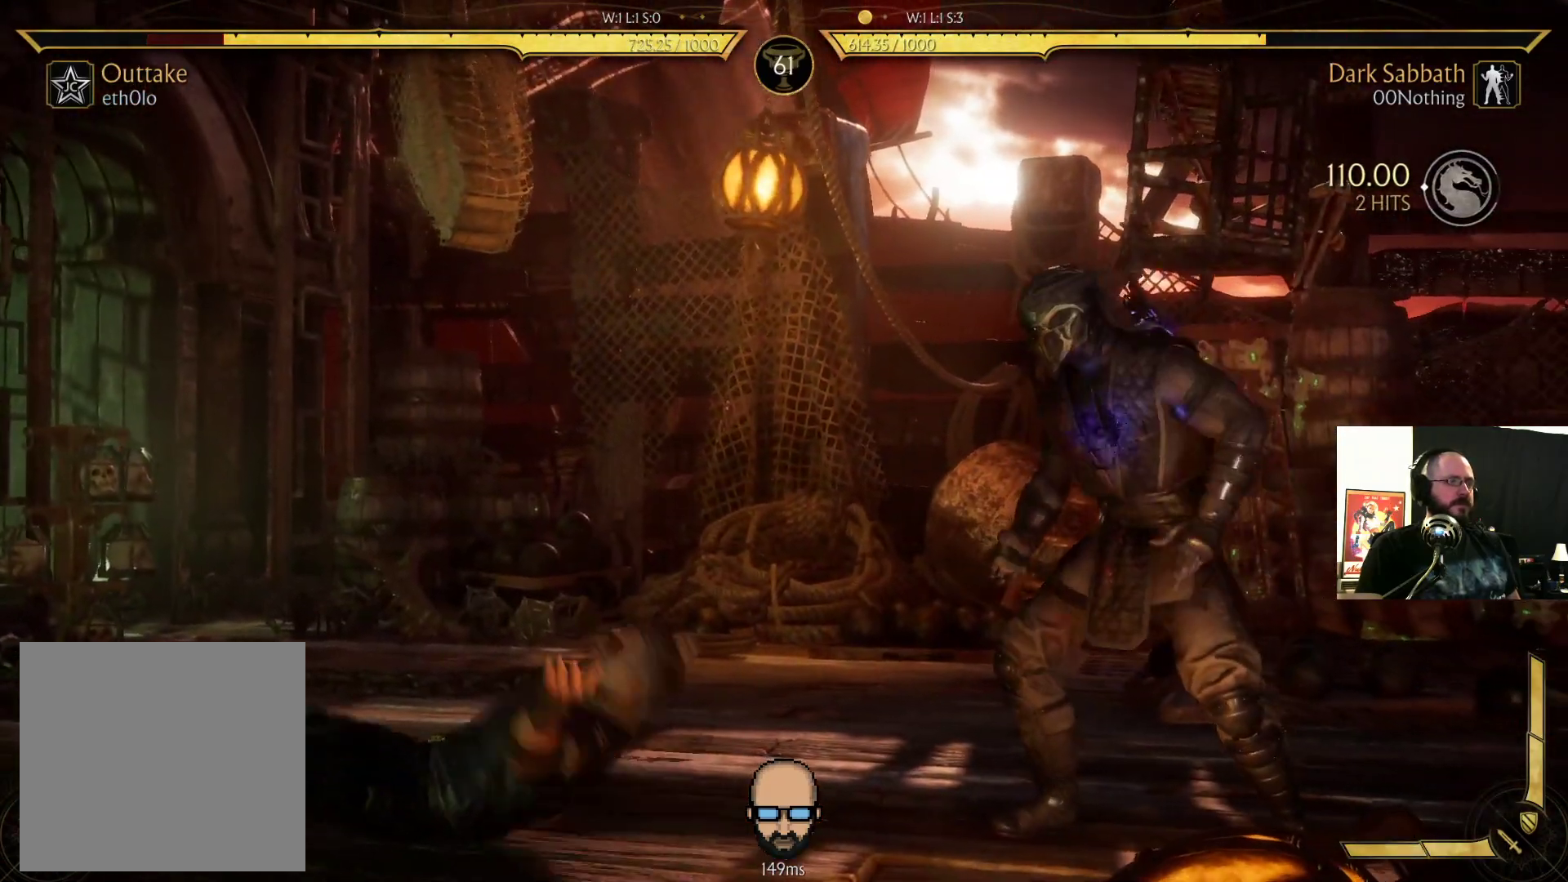
{"buttons": ["SQUARE", "DPAD_LEFT"], "events": [[267, "DPAD_RIGHT", "down"], [300, "CROSS", "down"], [367, "CROSS", "up"], [367, "DPAD_RIGHT", "up"], [433, "DPAD_LEFT", "down"], [467, "SQUARE", "down"]]}
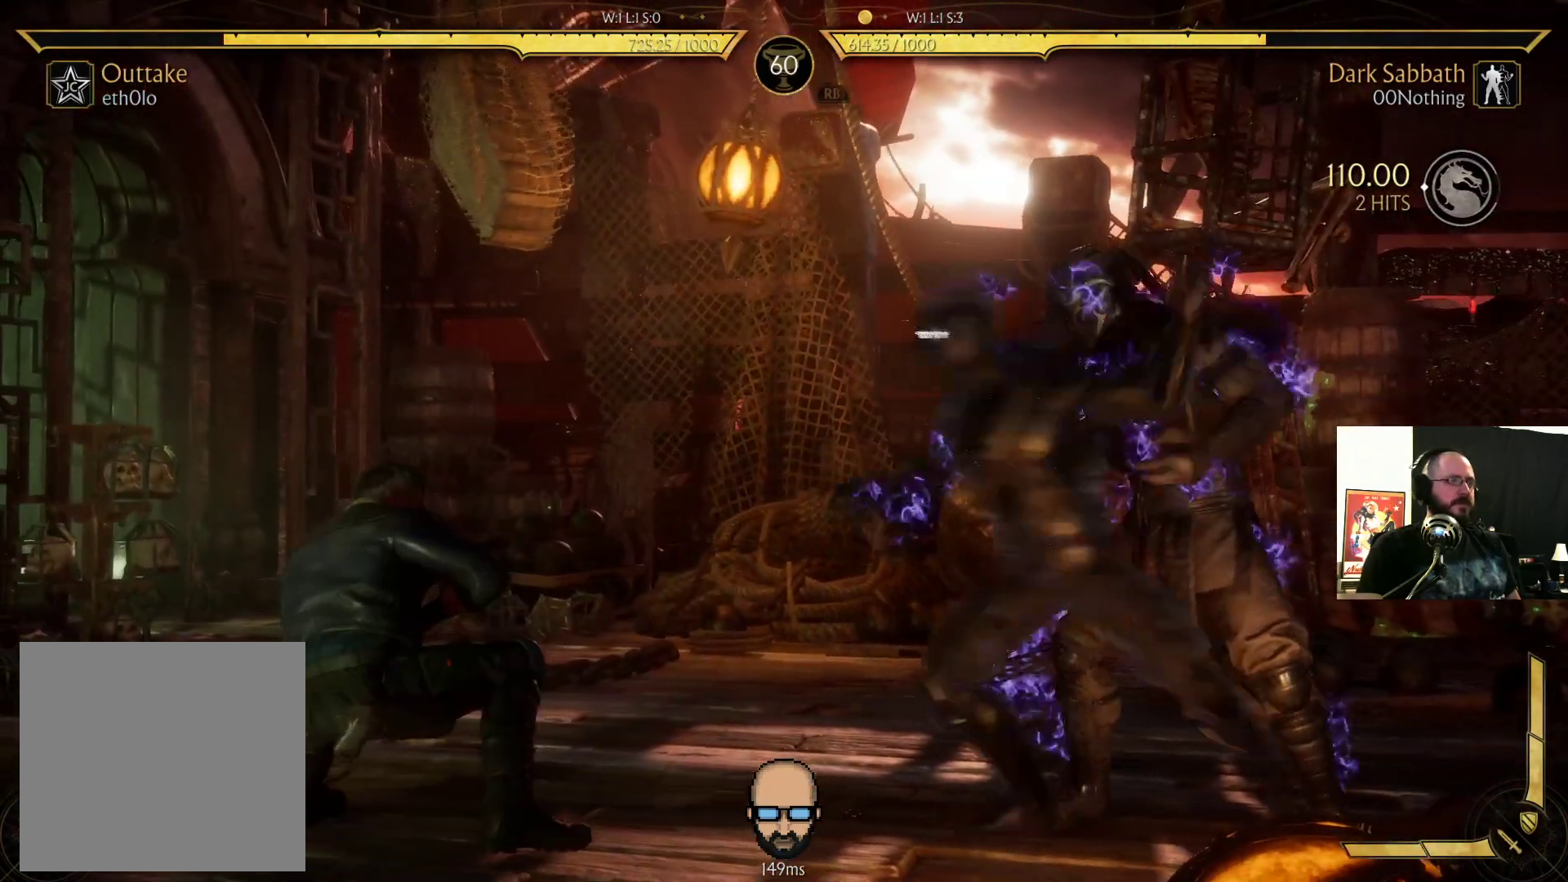
{"buttons": []}
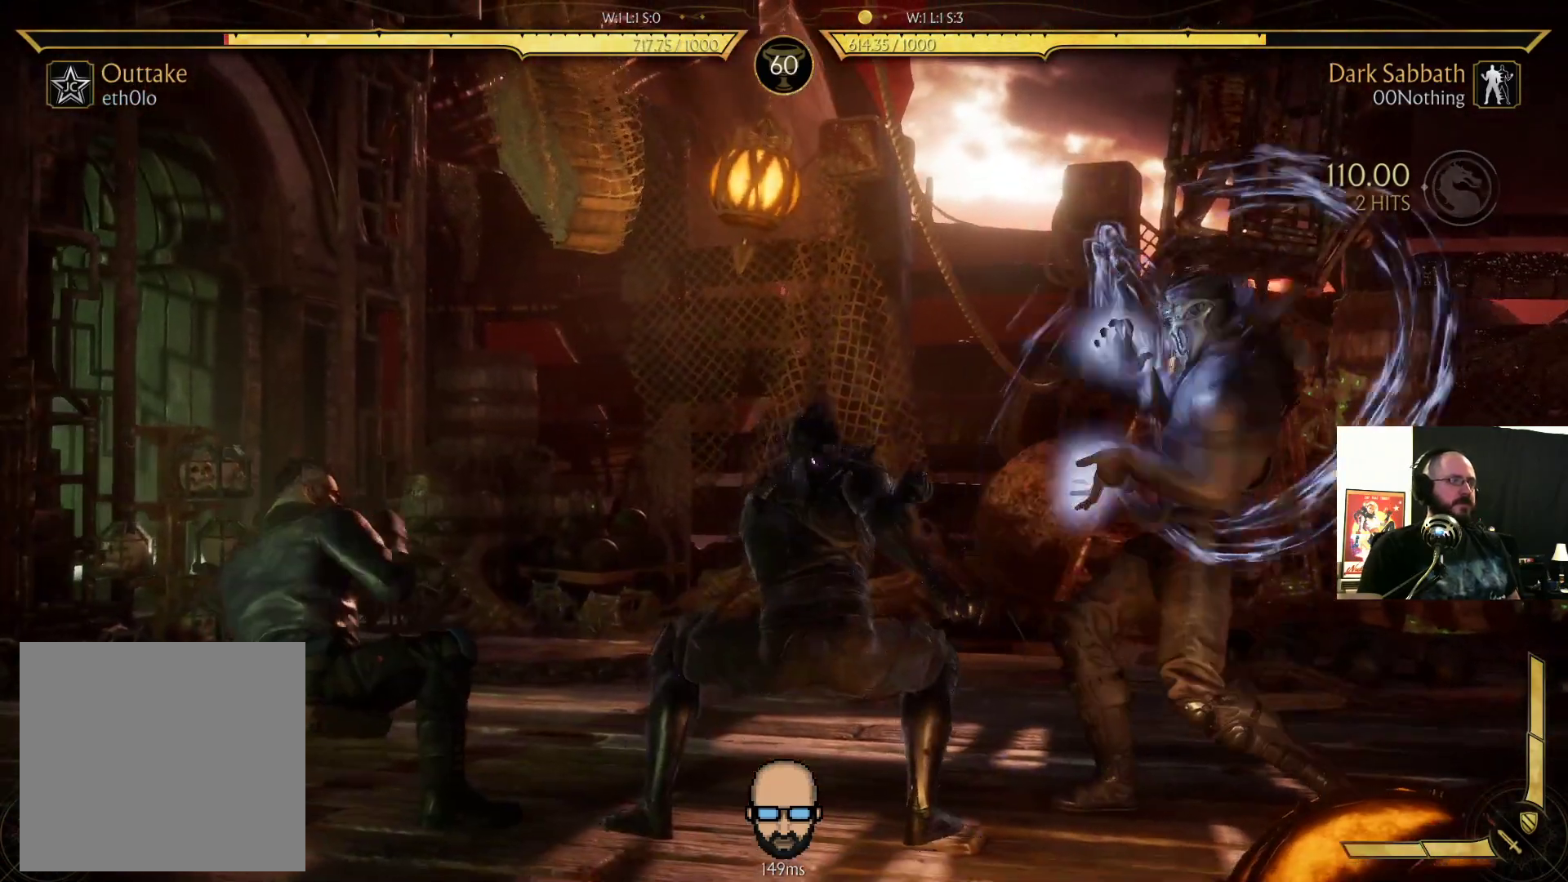
{"buttons": [], "events": [[67, "R2", "down"], [433, "R2", "up"]]}
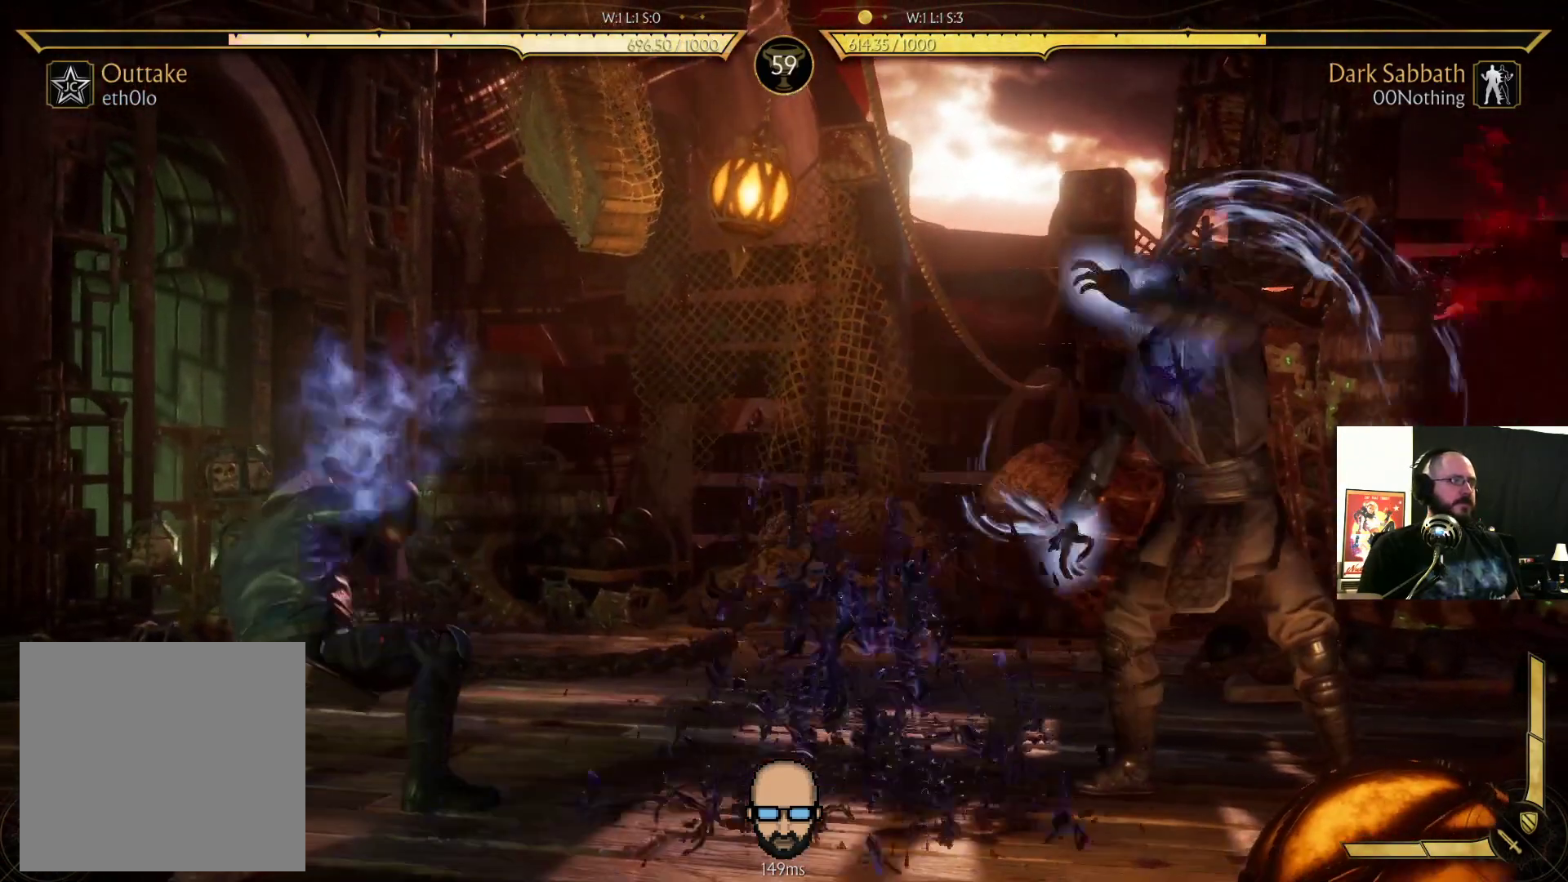
{"buttons": [], "events": [[167, "DPAD_RIGHT", "down"], [267, "DPAD_RIGHT", "up"], [300, "DPAD_LEFT", "down"], [333, "SQUARE", "down"], [433, "DPAD_LEFT", "up"], [433, "SQUARE", "up"]]}
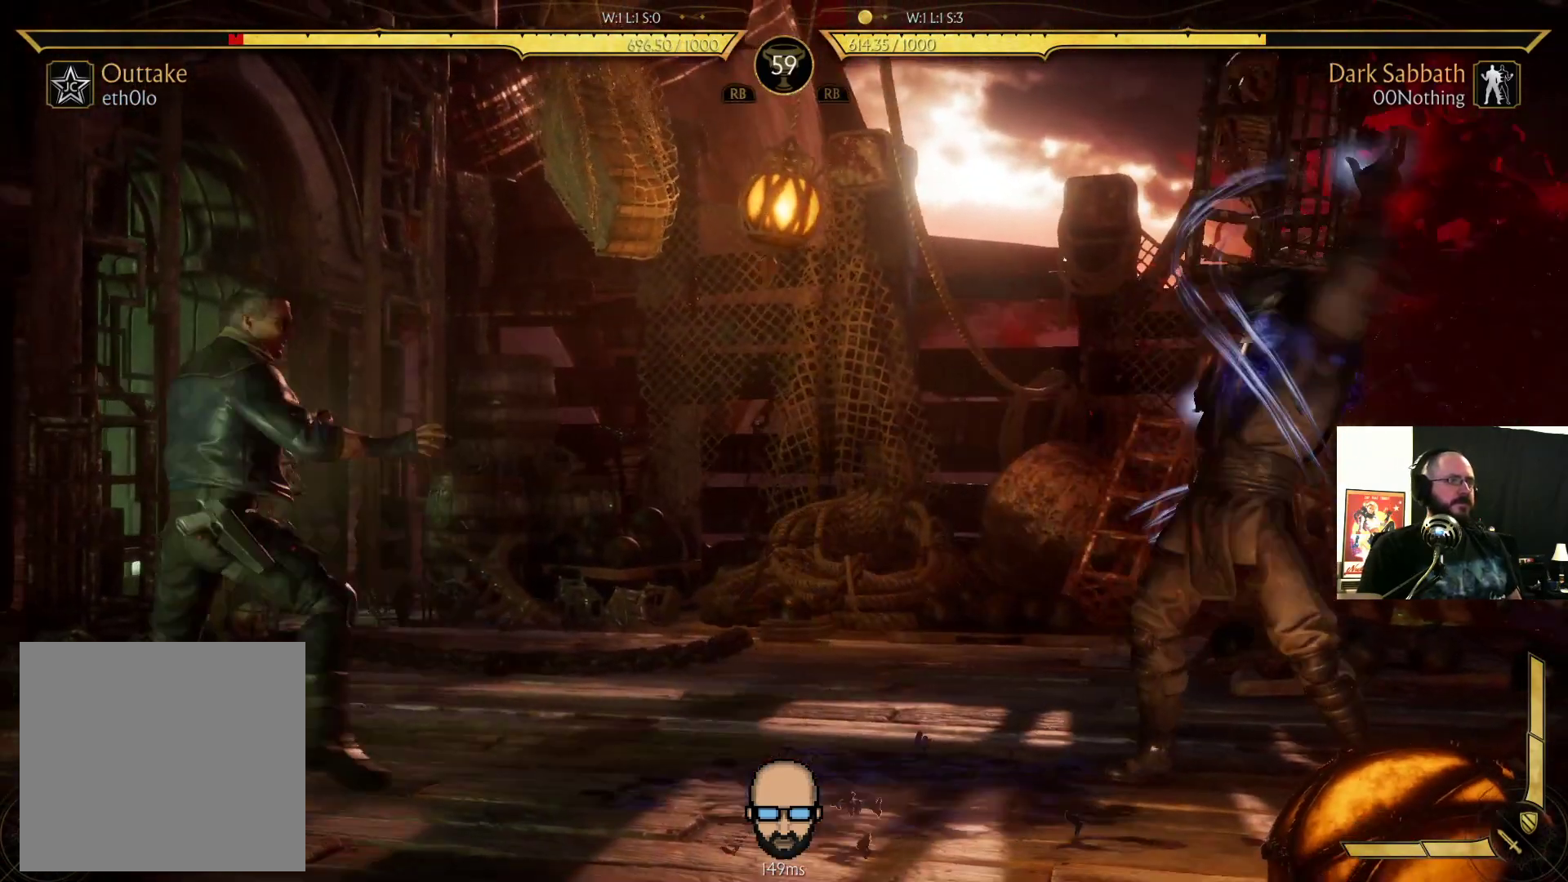
{"buttons": ["R2"], "events": [[33, "SQUARE", "down"], [133, "SQUARE", "up"], [333, "R2", "down"]]}
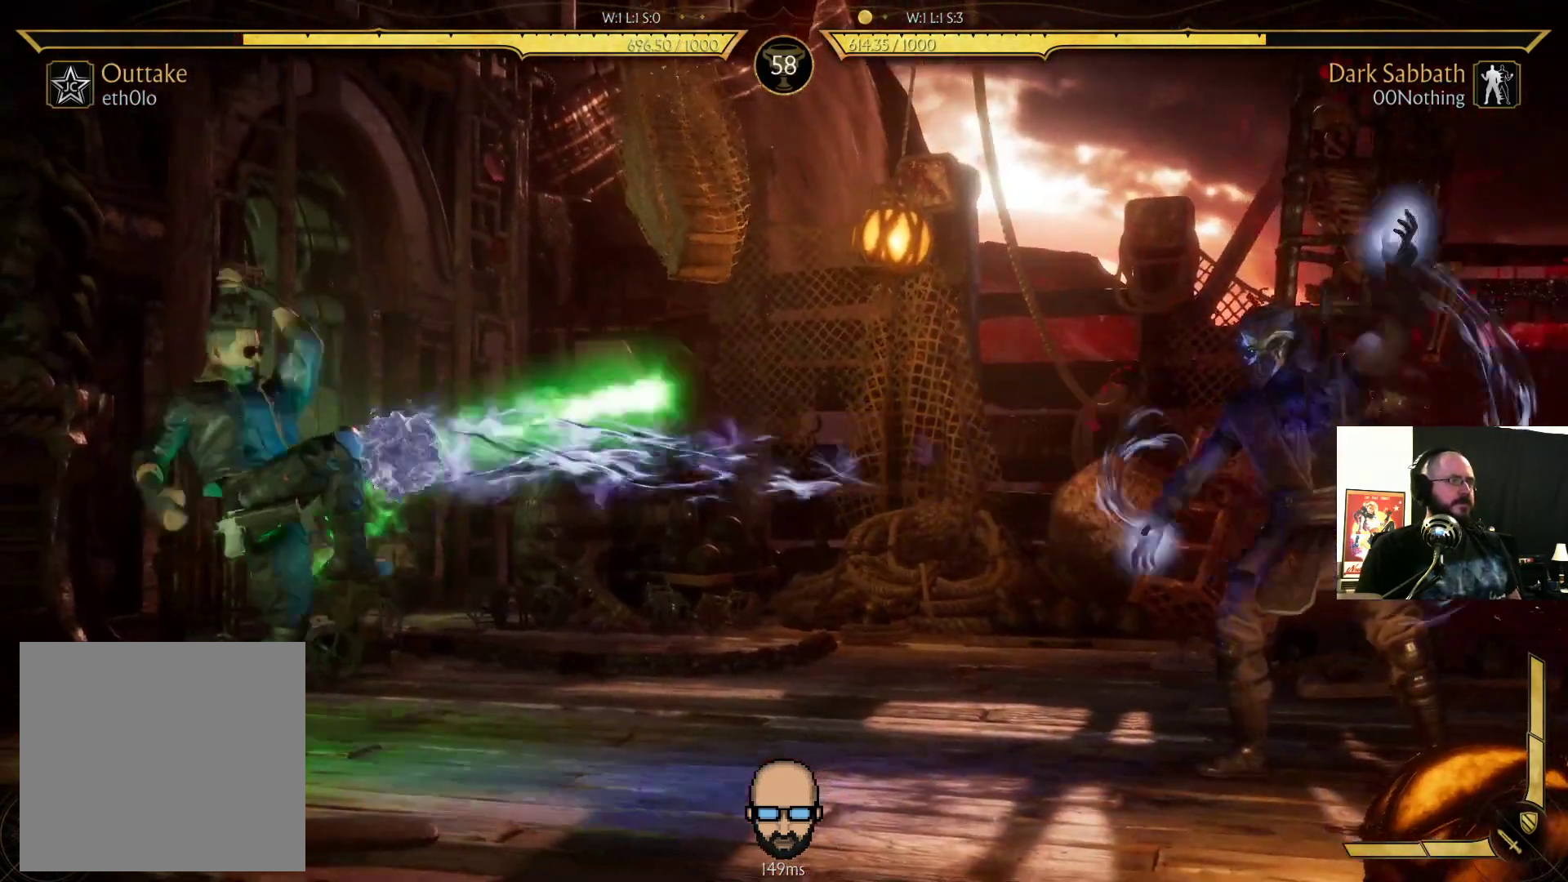
{"buttons": ["R2", "DPAD_DOWN", "DPAD_RIGHT"], "events": [[67, "R2", "up"], [300, "DPAD_RIGHT", "down"], [300, "R2", "down"], [333, "DPAD_DOWN", "down"]]}
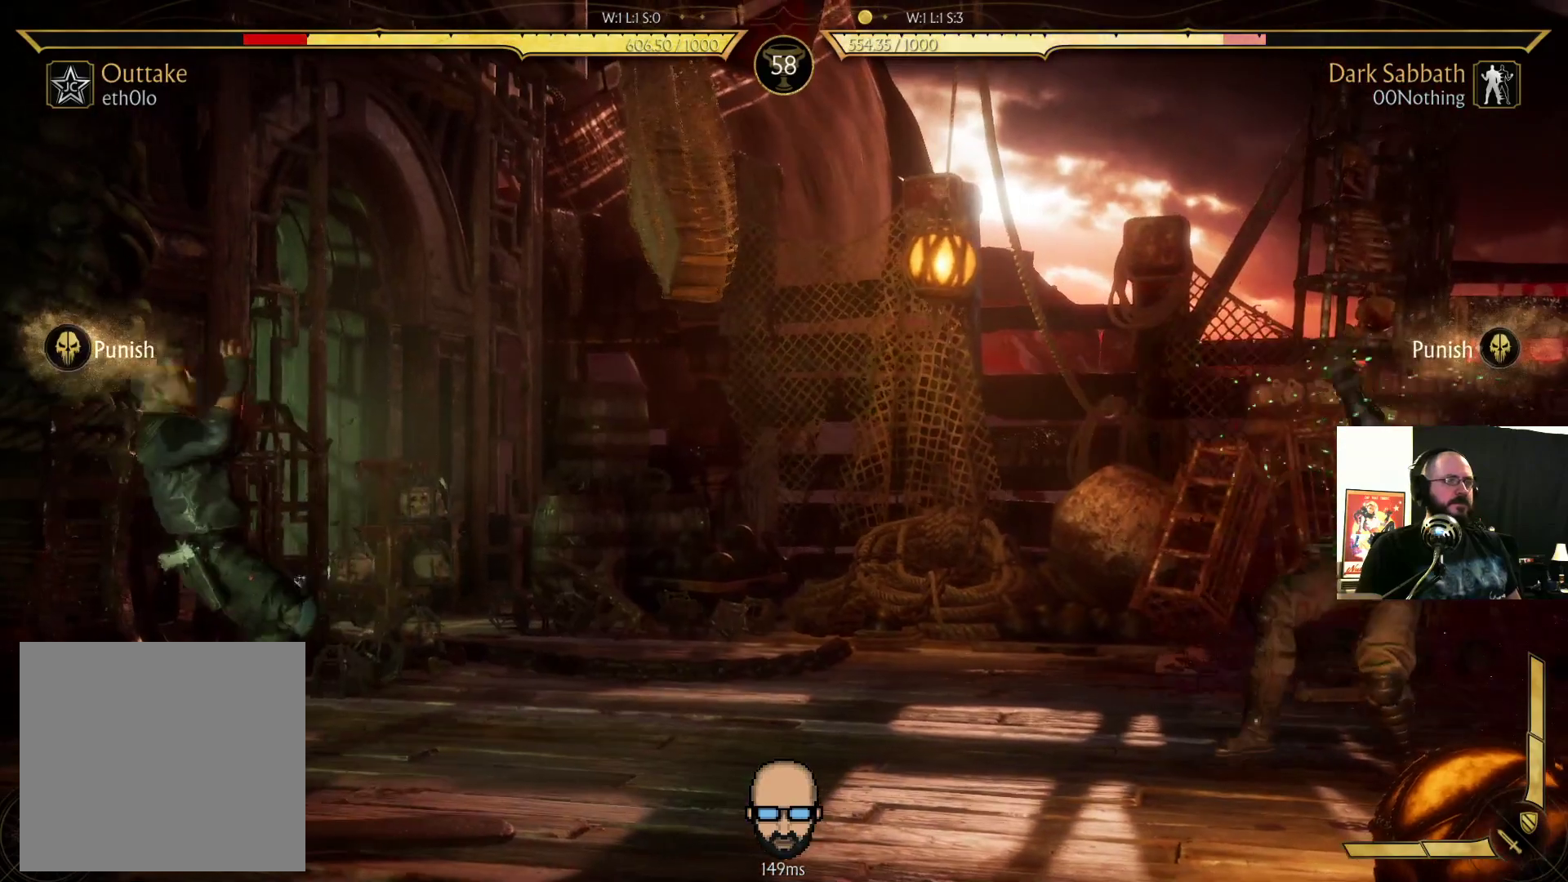
{"buttons": [], "events": [[33, "DPAD_DOWN", "up"], [33, "DPAD_RIGHT", "up"], [167, "R2", "up"], [233, "DPAD_RIGHT", "down"], [300, "DPAD_RIGHT", "up"], [367, "DPAD_LEFT", "down"], [433, "SQUARE", "down"], [500, "DPAD_LEFT", "up"], [500, "SQUARE", "up"]]}
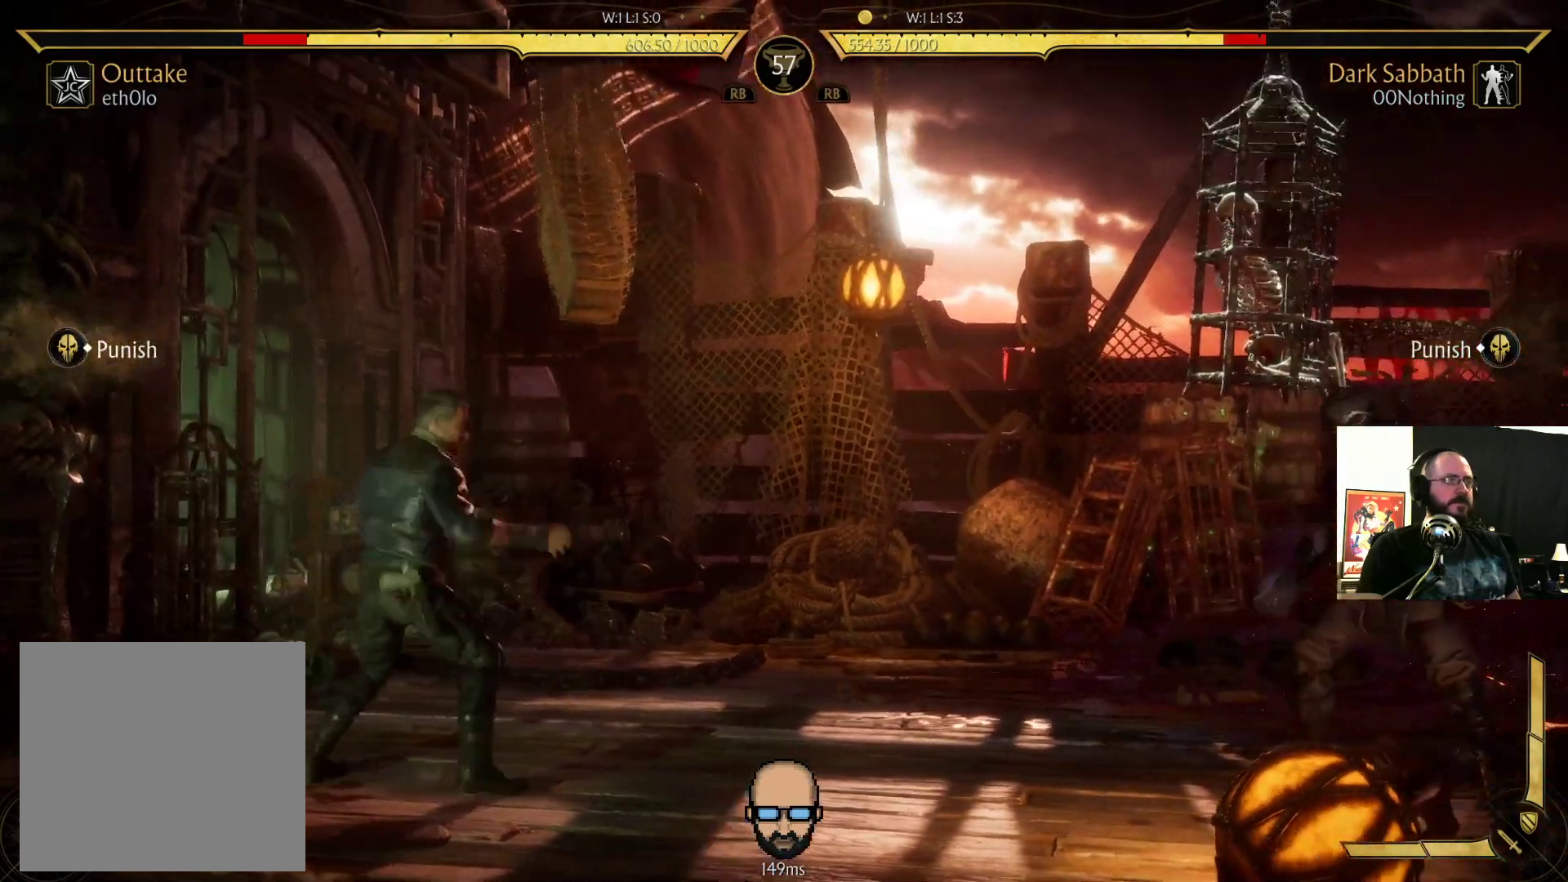
{"buttons": ["R2"], "events": [[67, "SQUARE", "down"], [133, "SQUARE", "up"], [300, "R2", "down"]]}
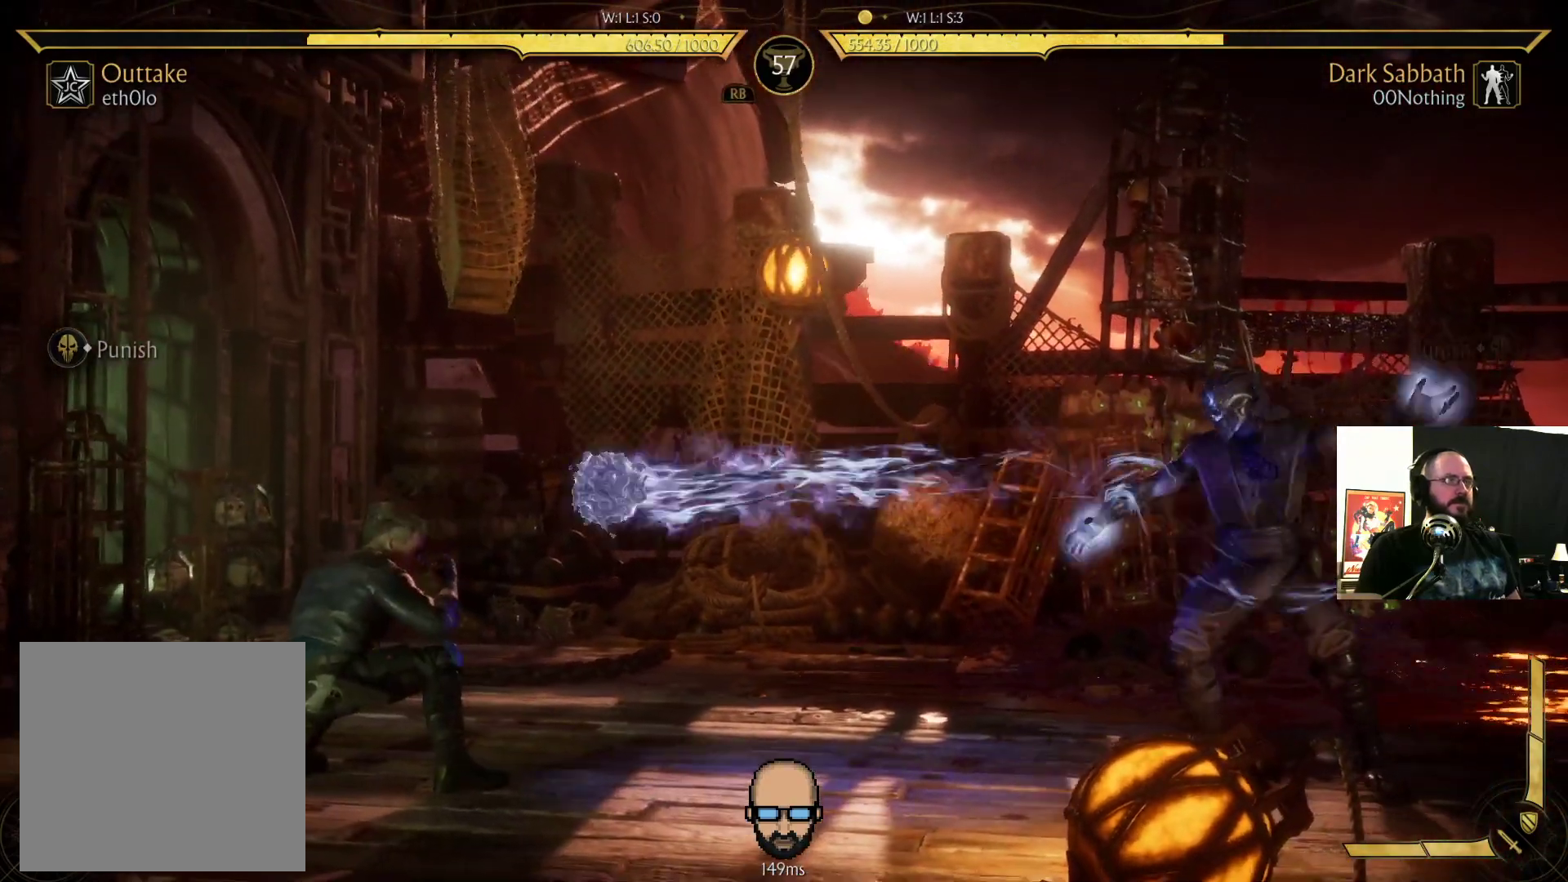
{"buttons": [], "events": [[300, "R2", "up"], [400, "DPAD_RIGHT", "down"], [500, "DPAD_RIGHT", "up"]]}
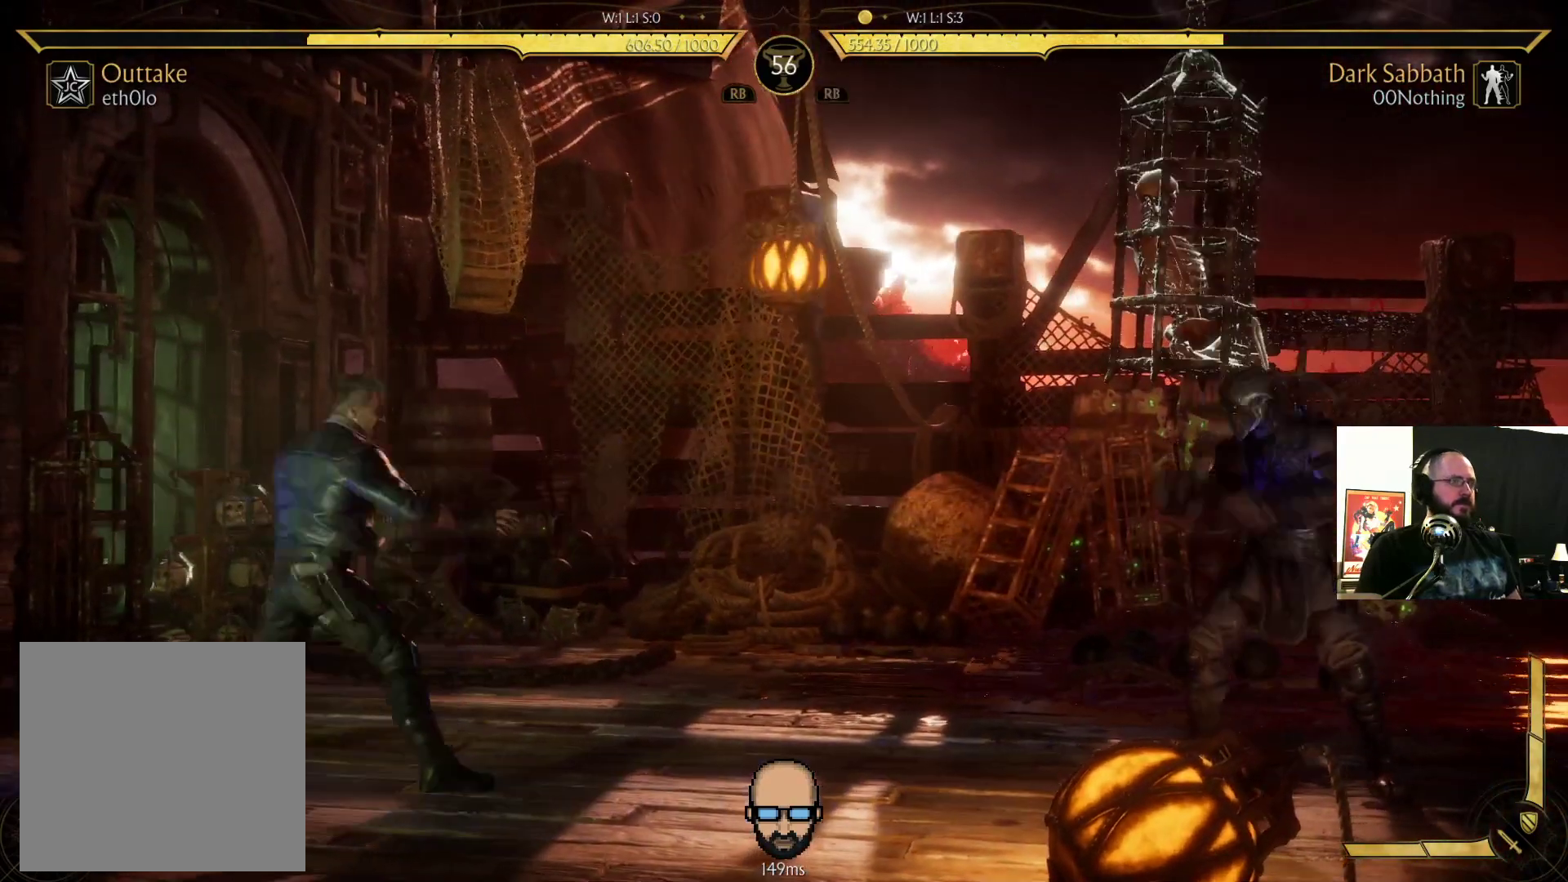
{"buttons": ["R1"], "events": [[33, "DPAD_LEFT", "down"], [33, "TRIANGLE", "down"], [167, "DPAD_LEFT", "up"], [167, "TRIANGLE", "up"], [300, "R1", "down"], [433, "R1", "up"], [500, "R1", "down"]]}
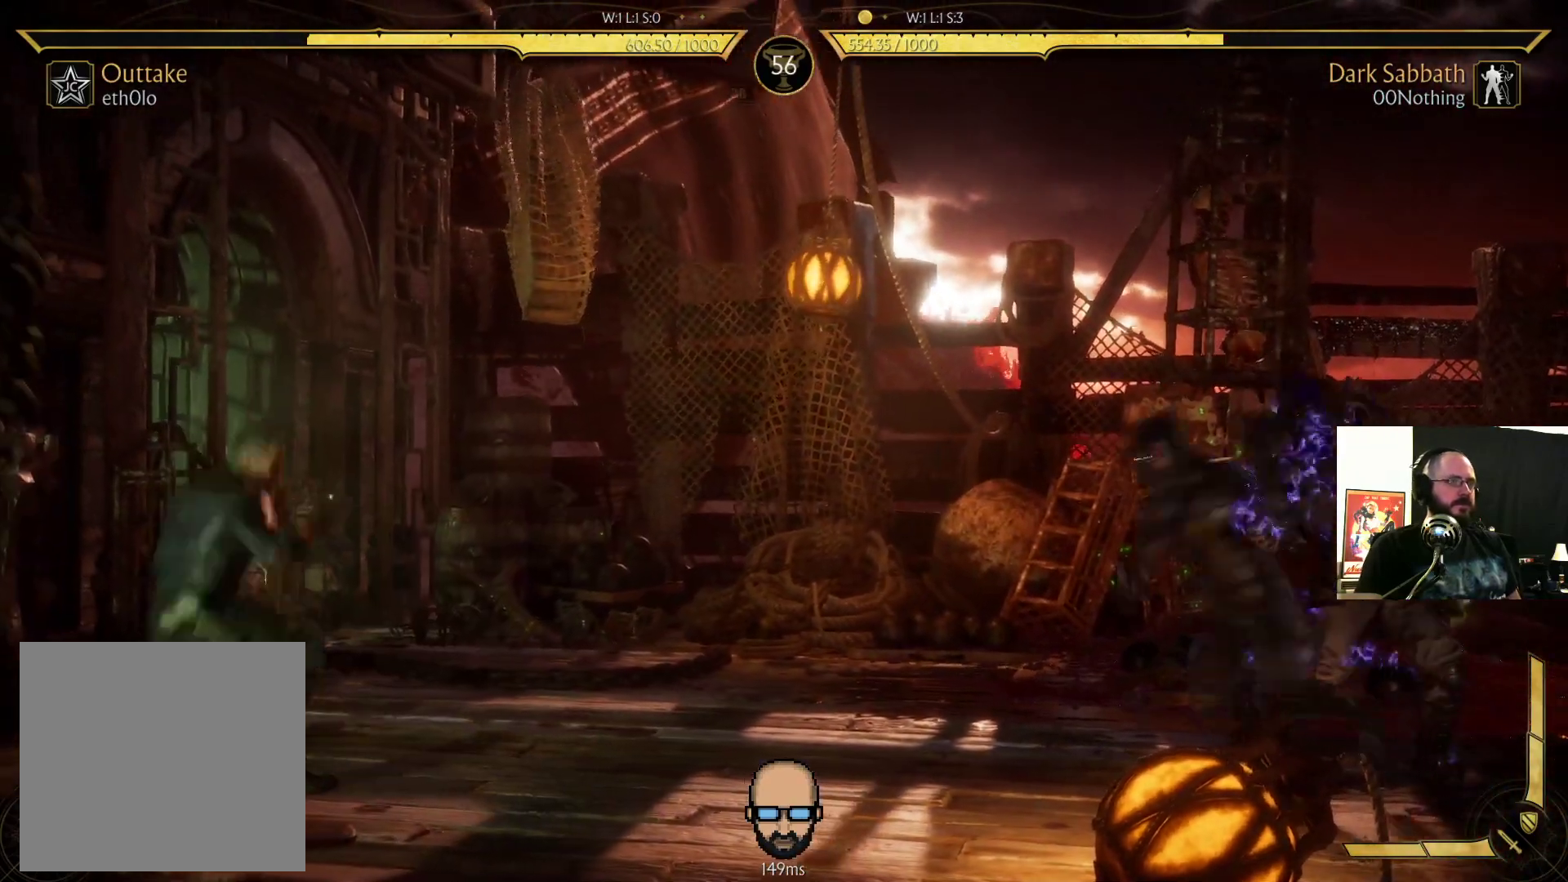
{"buttons": ["R1"], "events": [[100, "R1", "up"], [200, "R1", "down"], [267, "R1", "up"], [333, "R1", "down"], [433, "R1", "up"], [500, "R1", "down"]]}
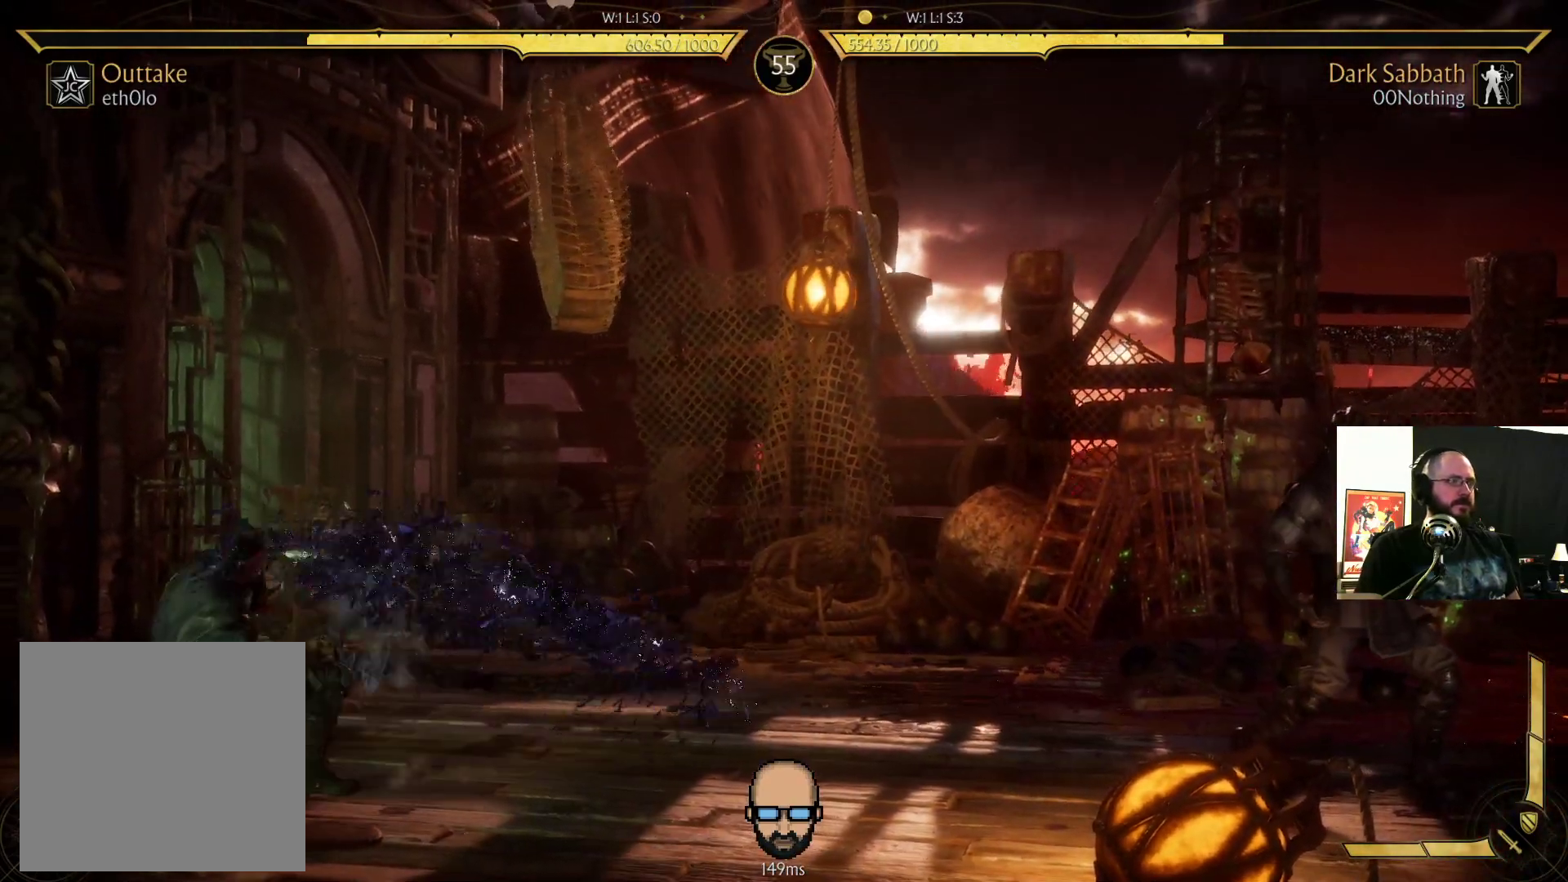
{"buttons": ["DPAD_LEFT"], "events": [[100, "R1", "up"], [133, "R1", "down"], [233, "R1", "up"], [433, "DPAD_LEFT", "down"]]}
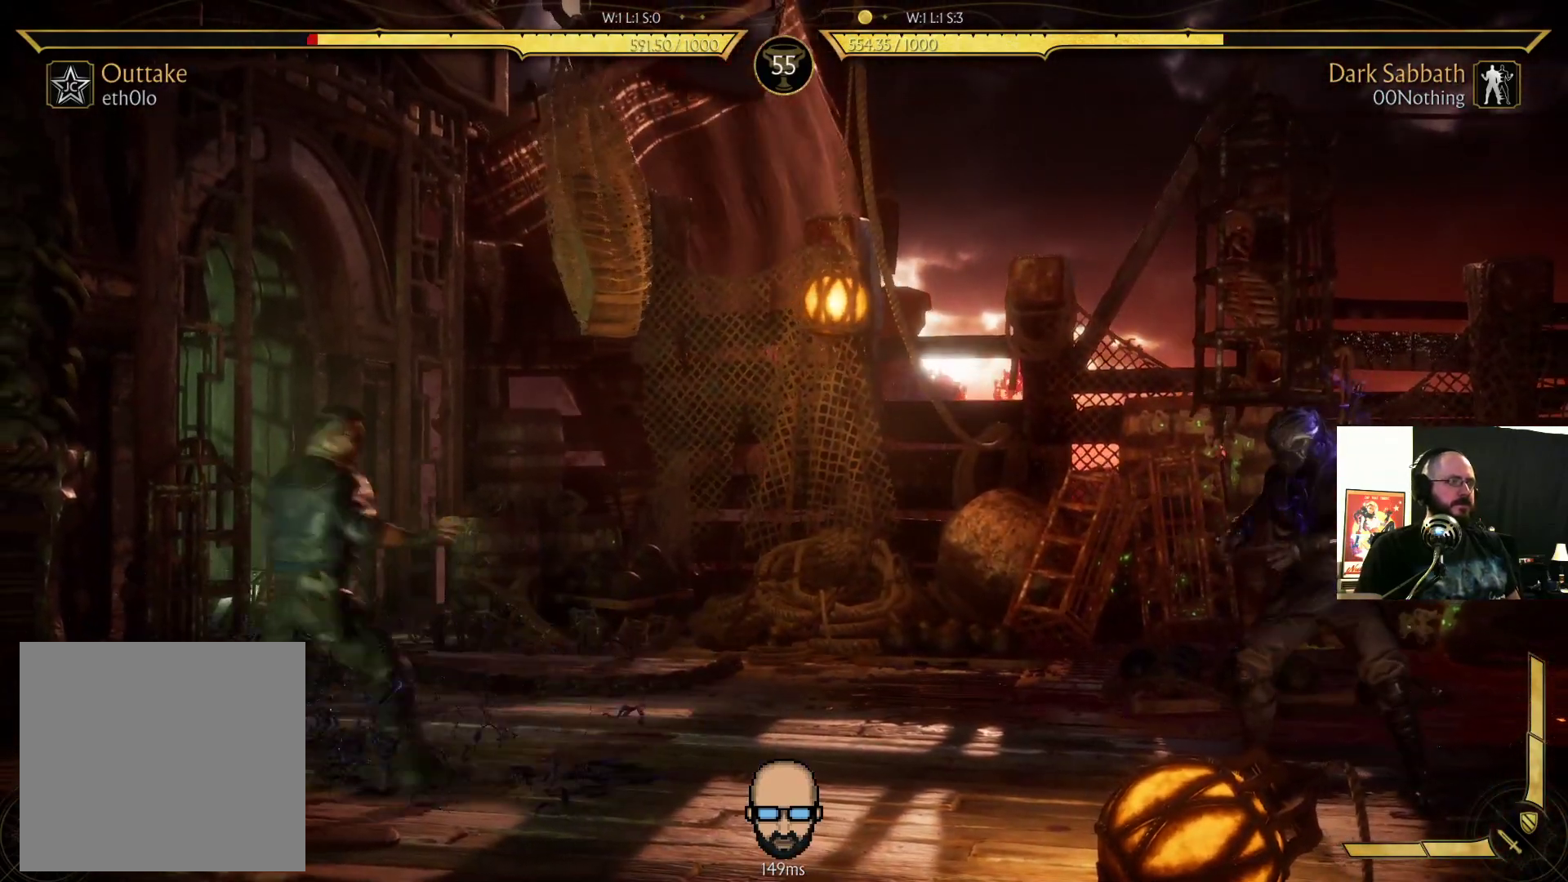
{"buttons": [], "events": [[133, "DPAD_UP", "down"], [433, "DPAD_UP", "up"], [467, "DPAD_LEFT", "up"]]}
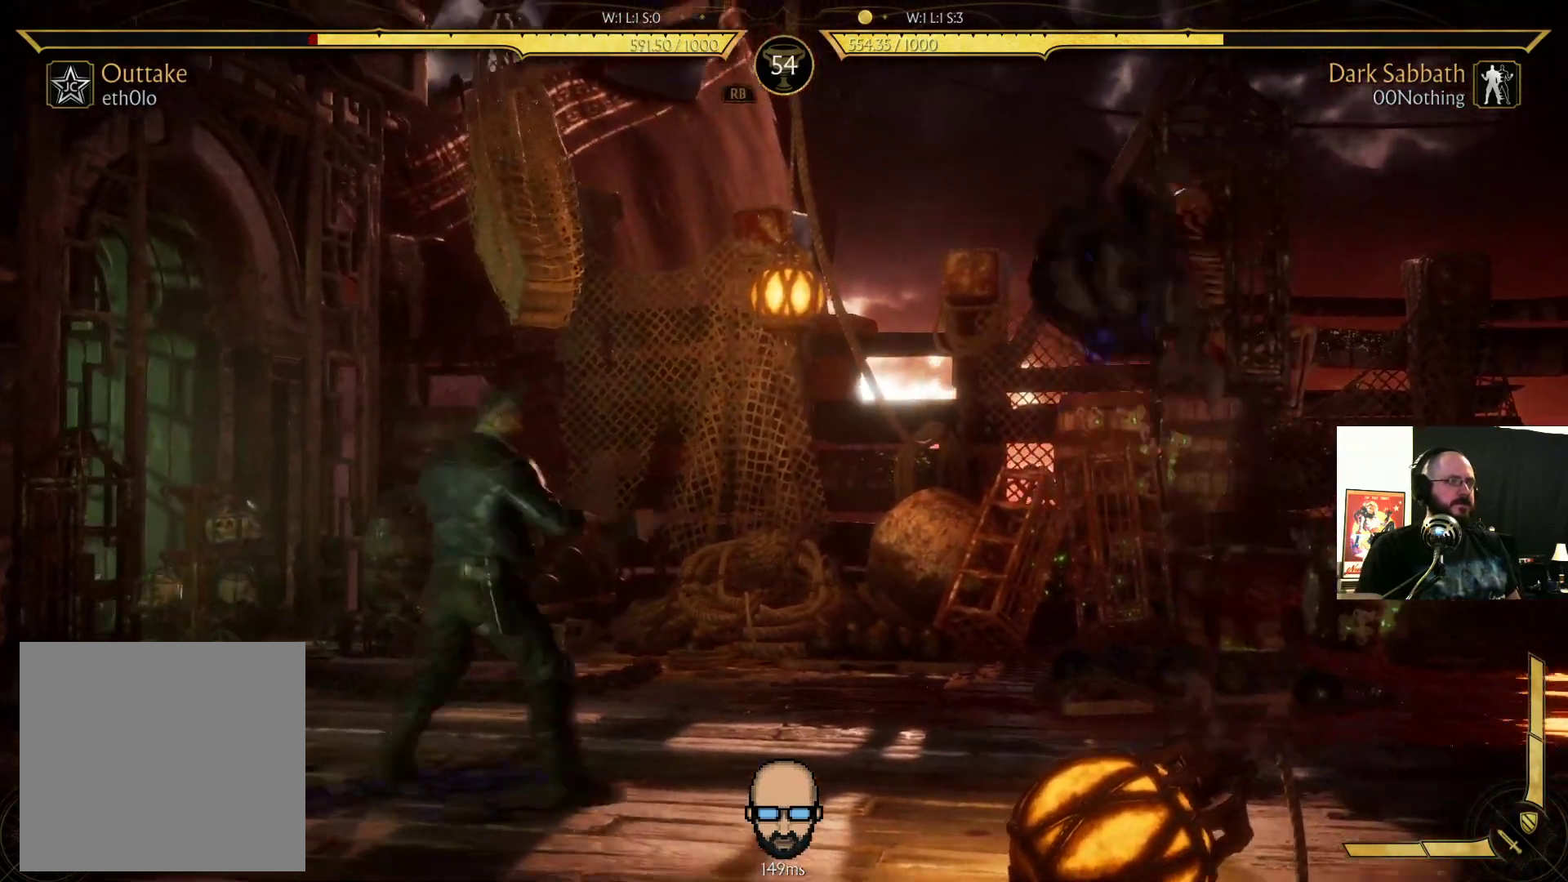
{"buttons": ["DPAD_RIGHT"], "events": [[200, "CIRCLE", "down"], [433, "CIRCLE", "up"], [433, "DPAD_RIGHT", "down"]]}
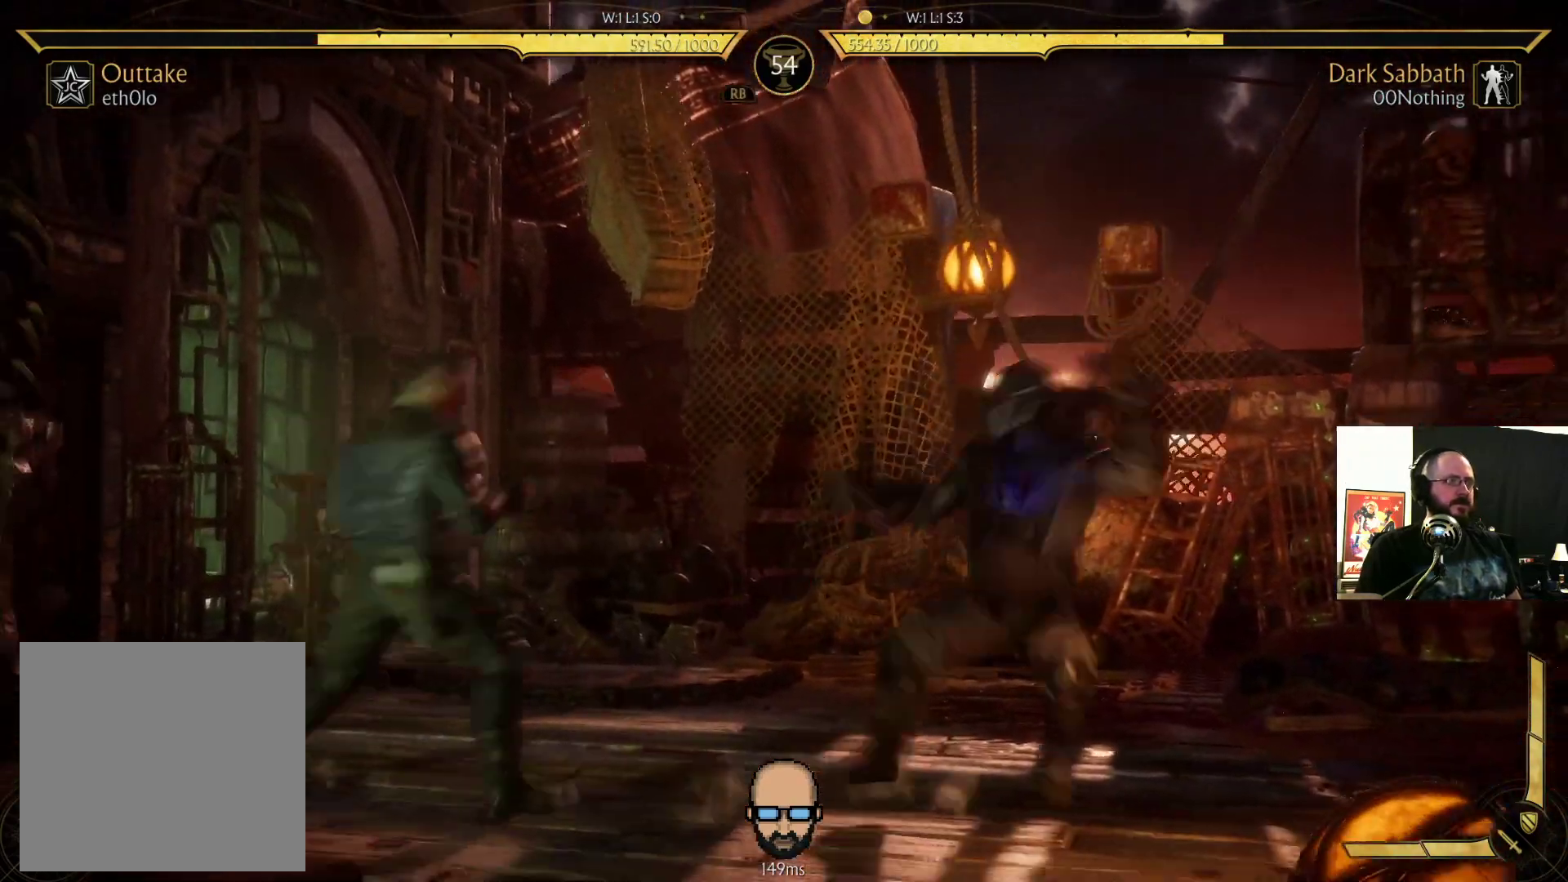
{"buttons": ["R2", "DPAD_DOWN", "DPAD_RIGHT"], "events": [[33, "DPAD_DOWN", "down"], [133, "R2", "down"]]}
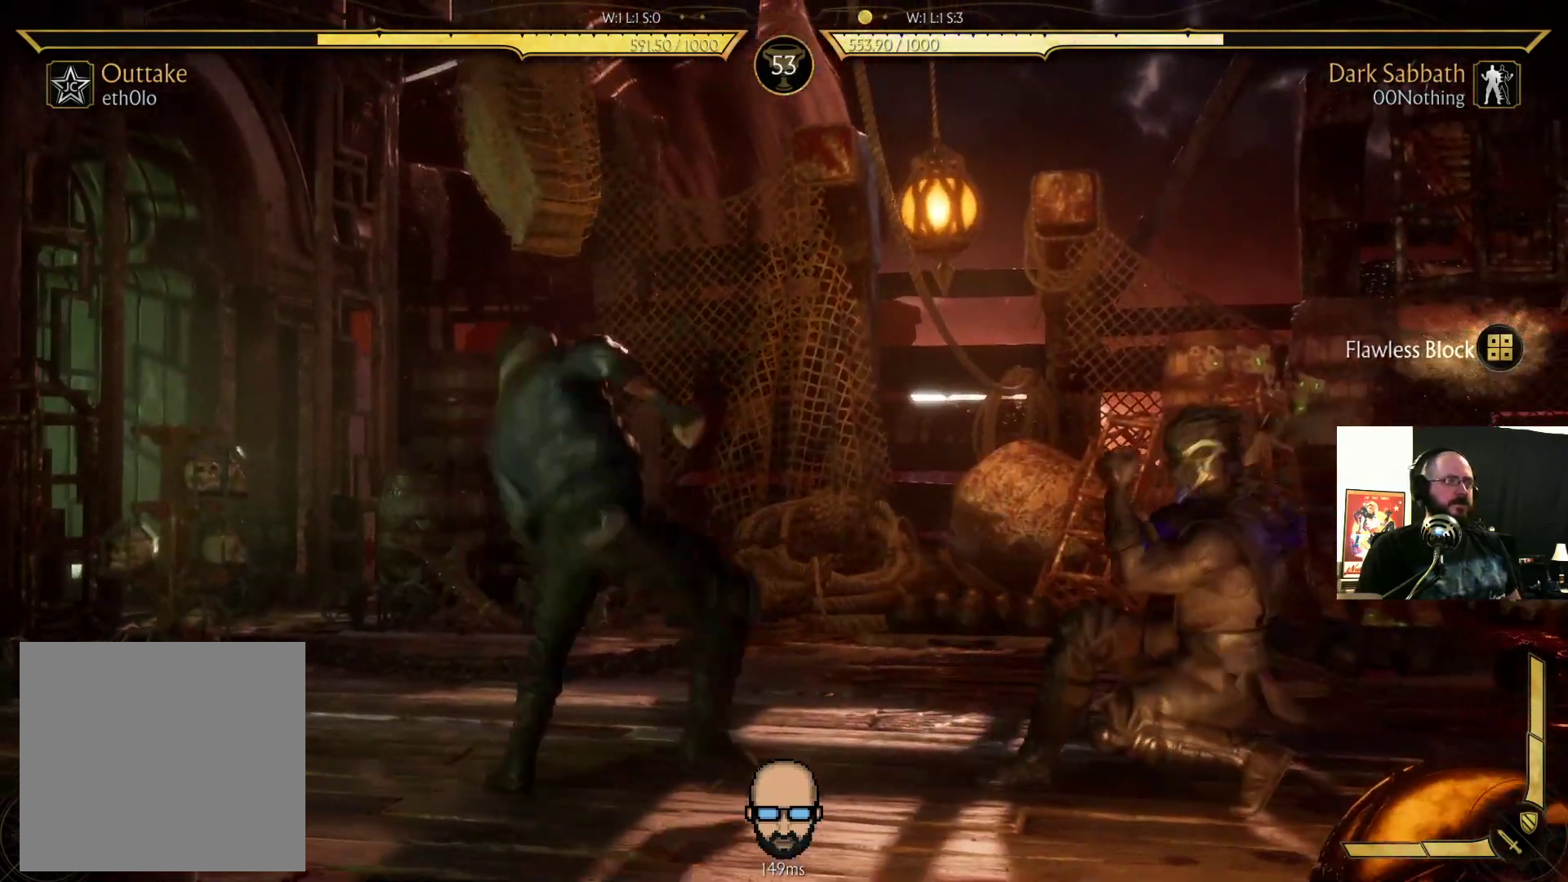
{"buttons": ["DPAD_LEFT"], "events": [[467, "DPAD_DOWN", "up"], [467, "DPAD_LEFT", "down"], [467, "DPAD_RIGHT", "up"], [500, "R2", "up"]]}
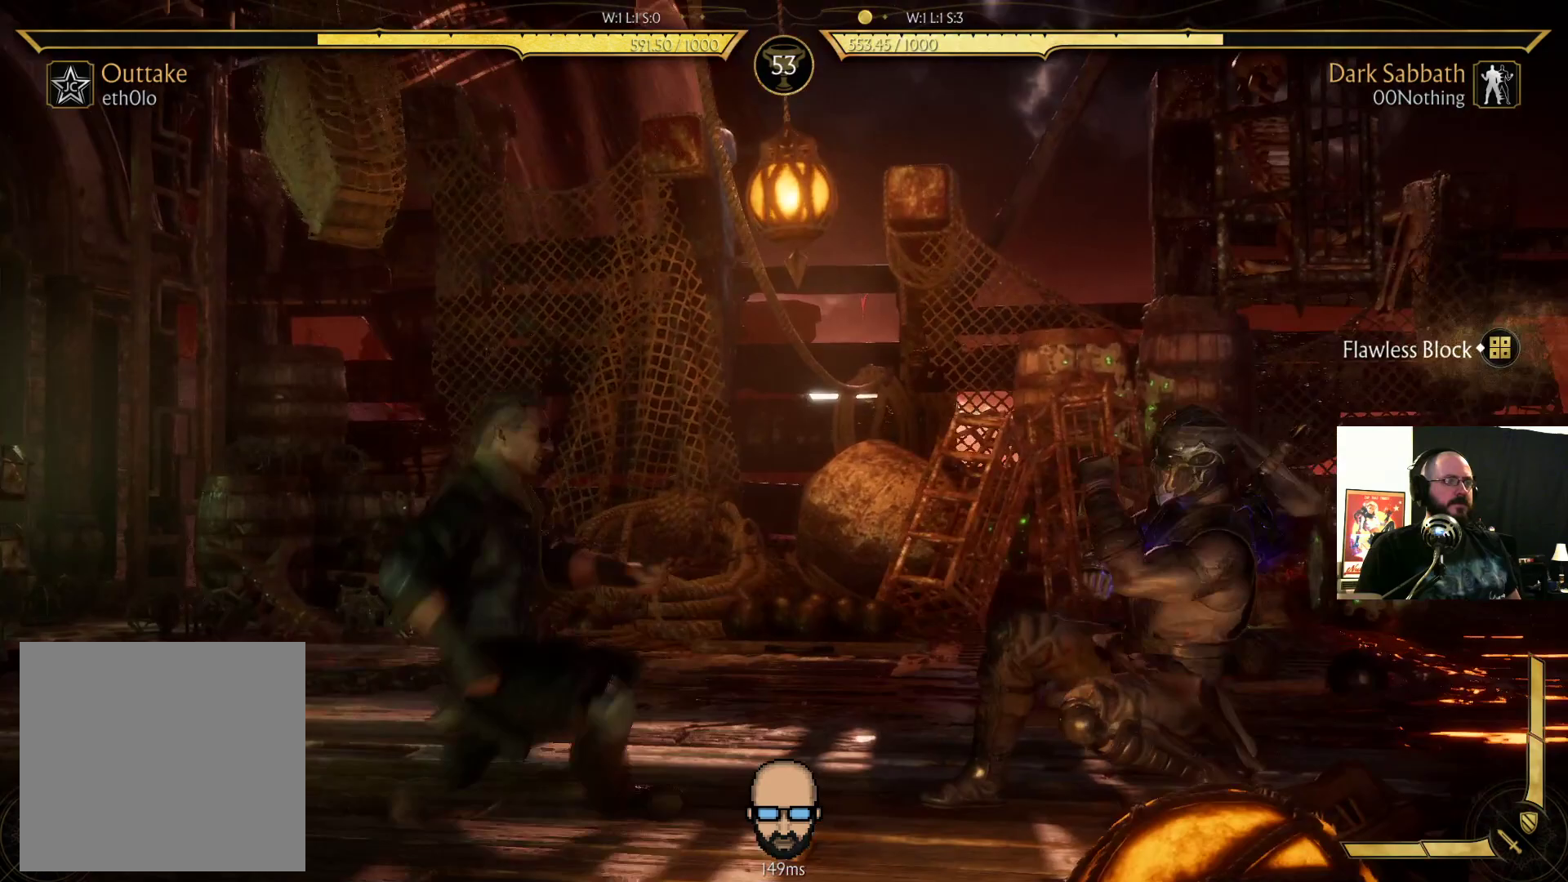
{"buttons": ["L1", "DPAD_LEFT"], "events": [[433, "L1", "down"]]}
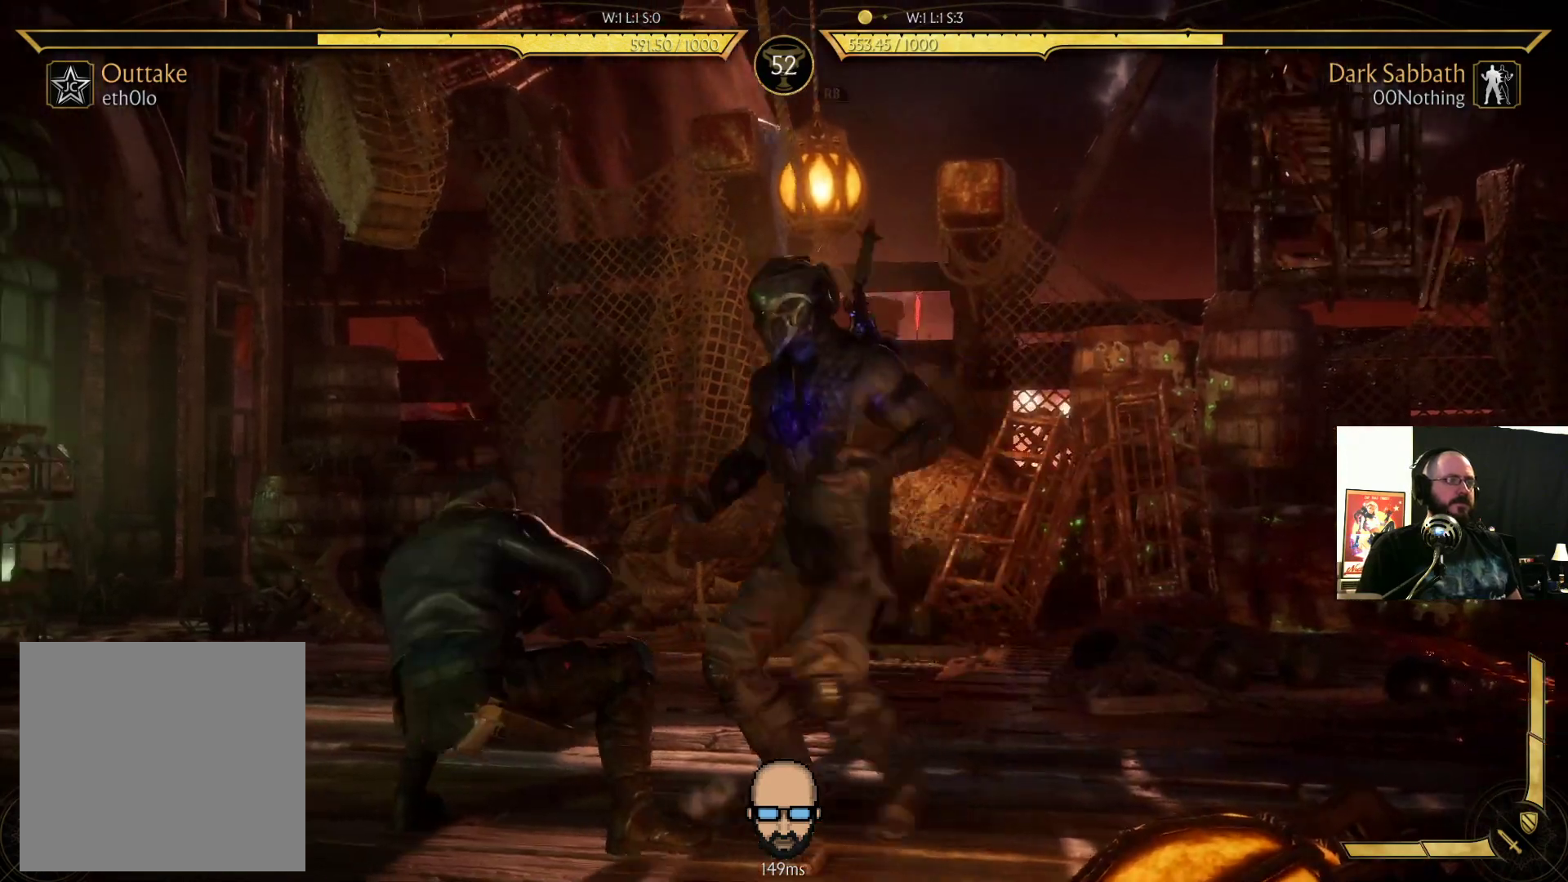
{"buttons": ["R2"], "events": [[33, "R2", "down"], [100, "L1", "up"], [267, "DPAD_LEFT", "up"]]}